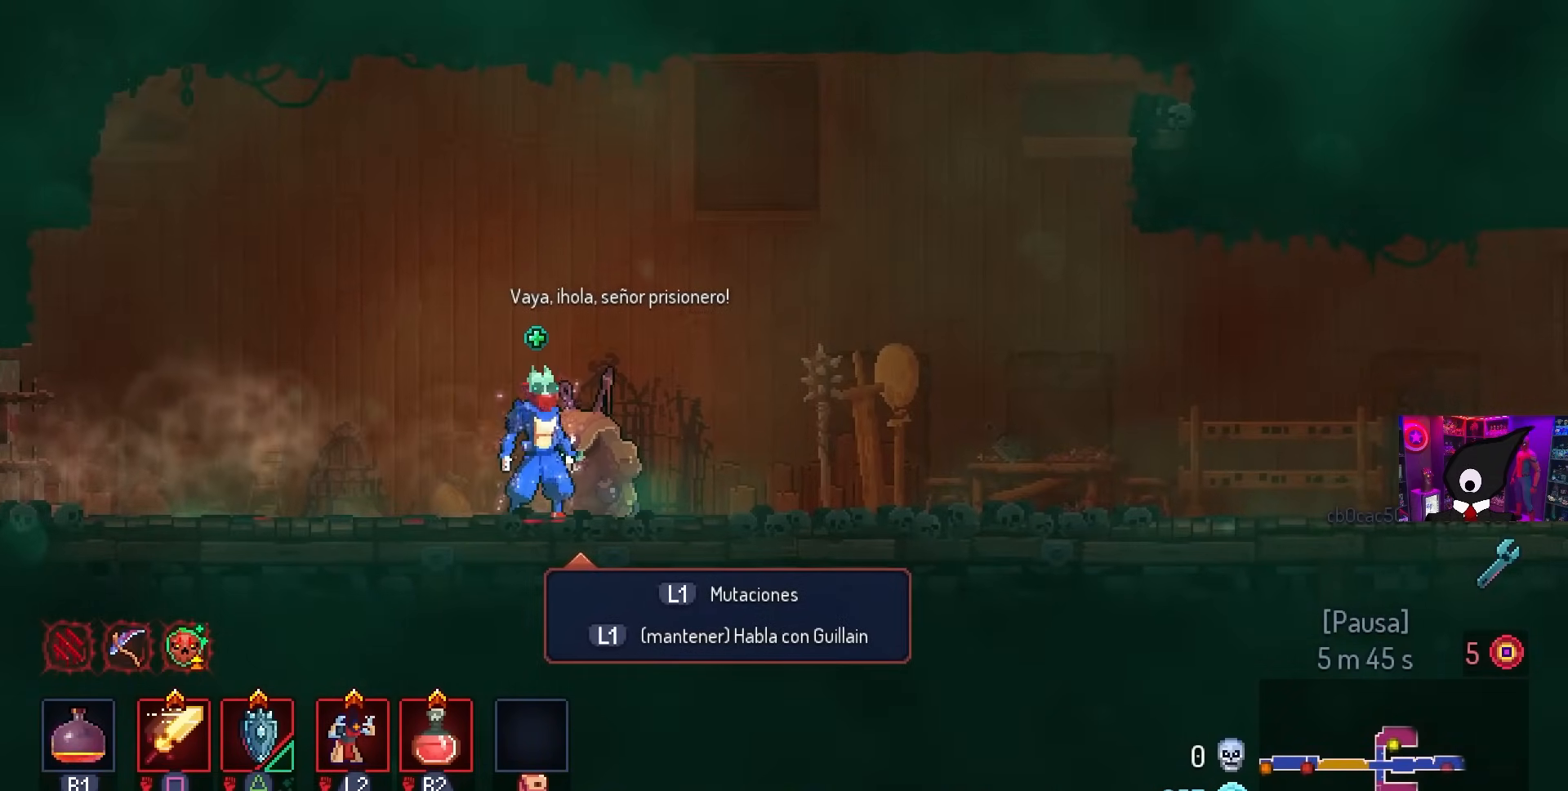
Gameplay with a controller (PlayStation layout); each line is a JSON object with the inputs held at the frame after it. "events" lists button and stick changes between this image and that frame as [ms after this image, input, new state], when the widget could be followed in between.
{"buttons": [], "left_stick": "center", "right_stick": "center", "events": []}
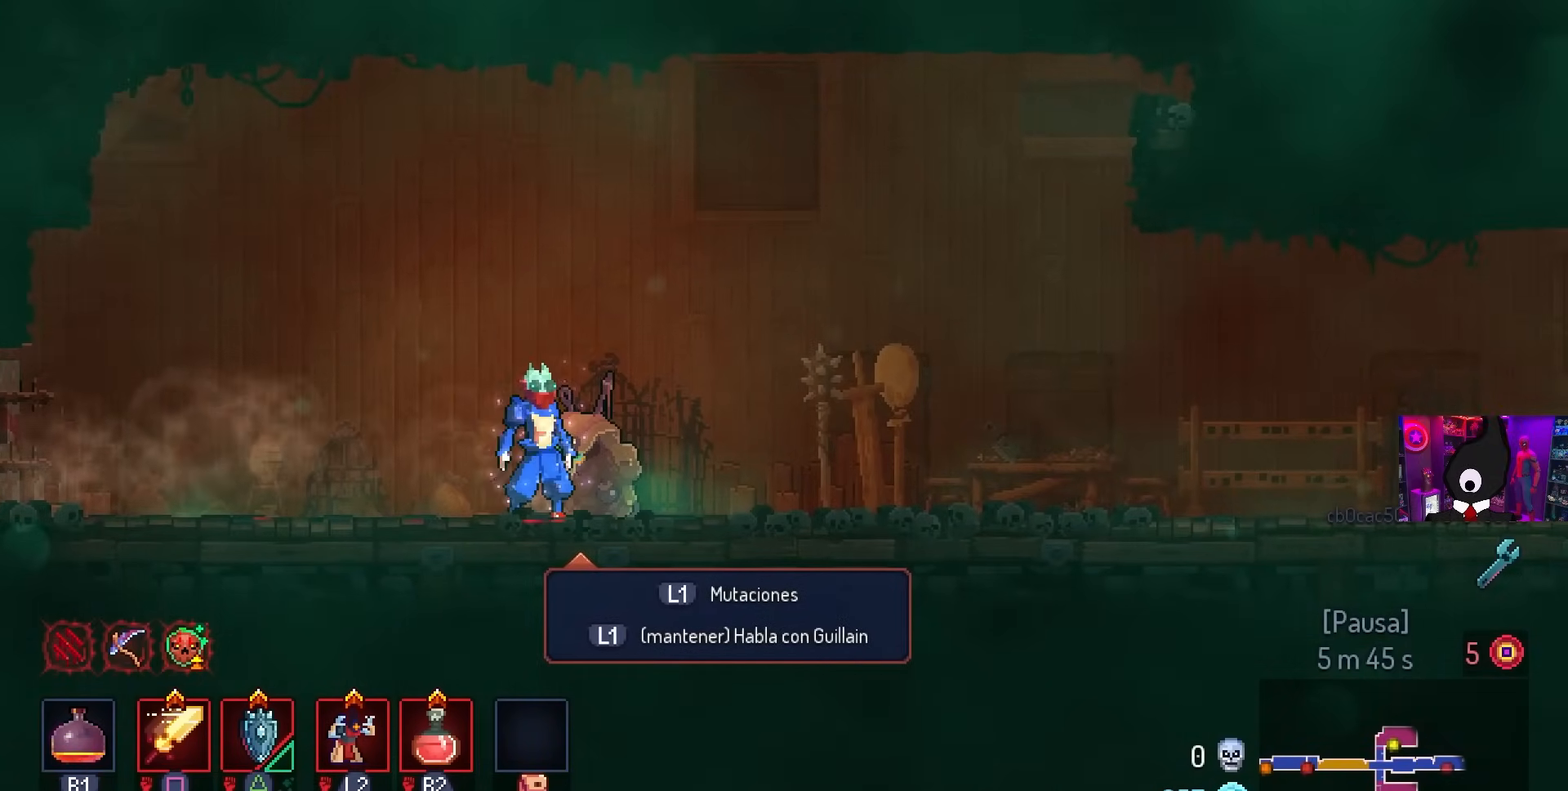
{"buttons": ["L1"], "left_stick": "center", "right_stick": "center", "events": [[367, "DPAD_RIGHT", "down"], [417, "L1", "down"], [450, "DPAD_RIGHT", "up"]]}
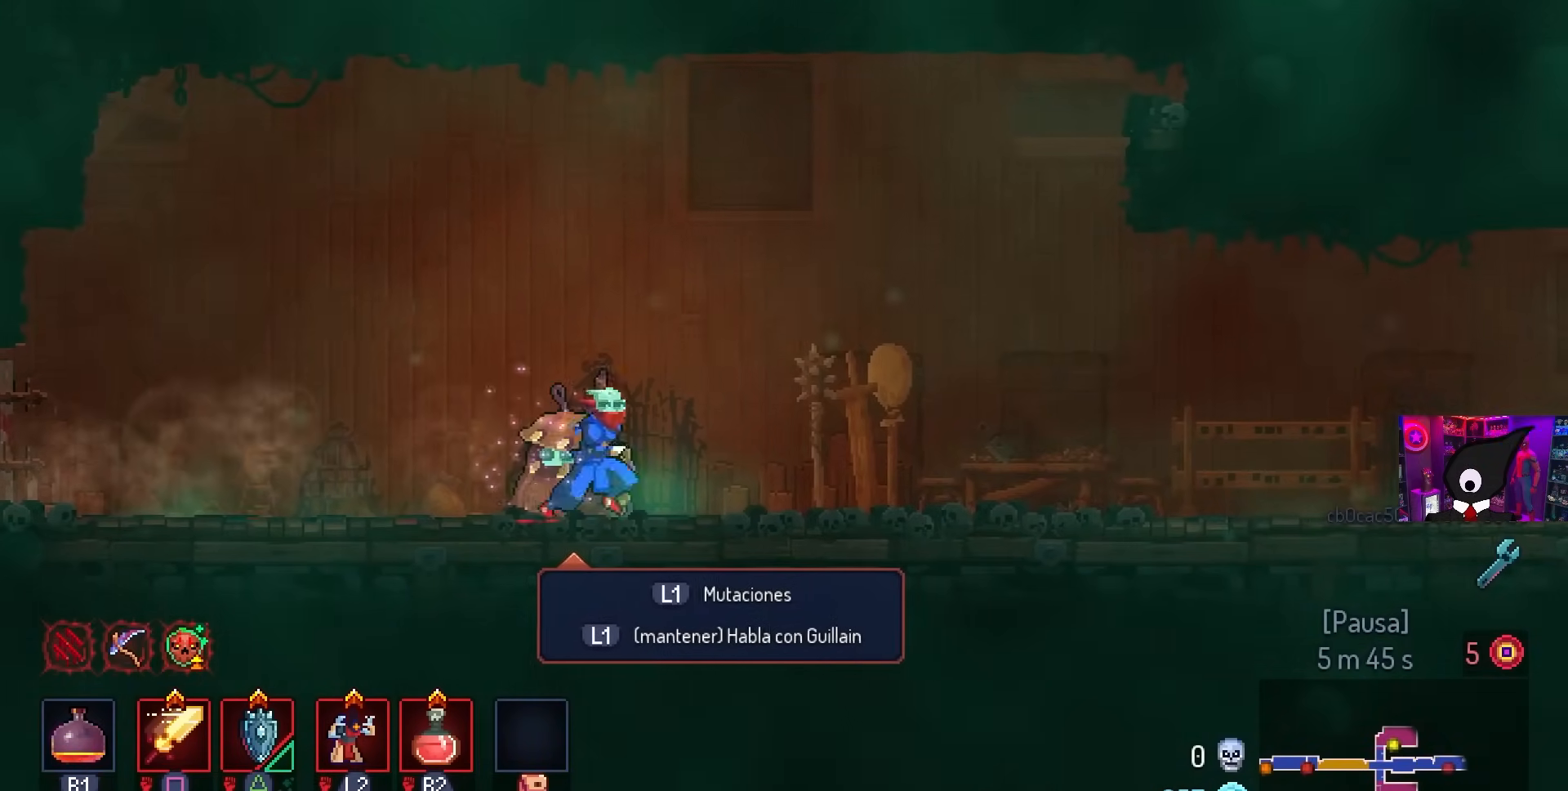
{"buttons": [], "left_stick": "center", "right_stick": "center", "events": [[50, "L1", "up"]]}
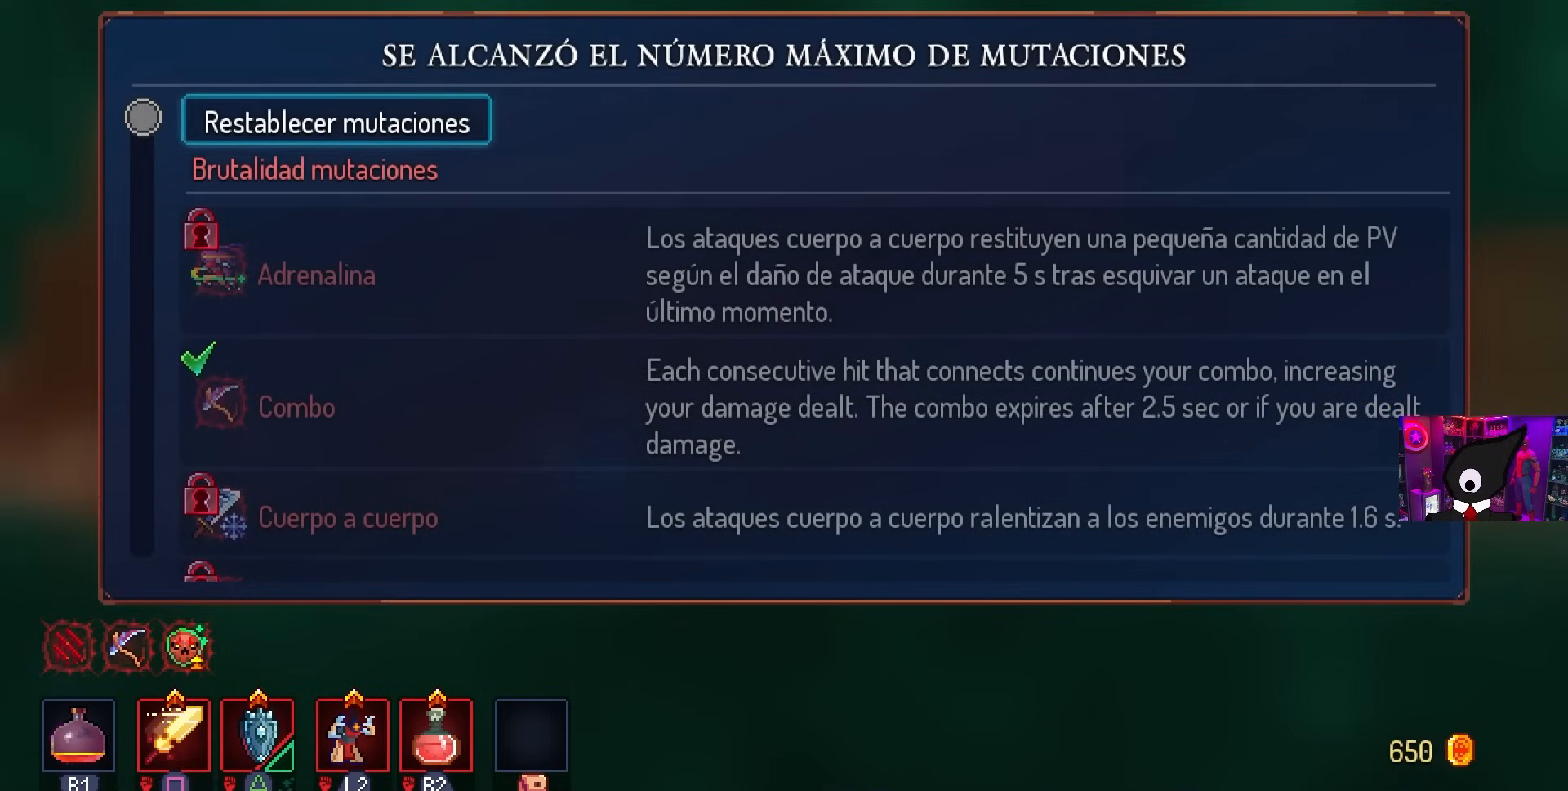
{"buttons": [], "left_stick": "center", "right_stick": "center", "events": []}
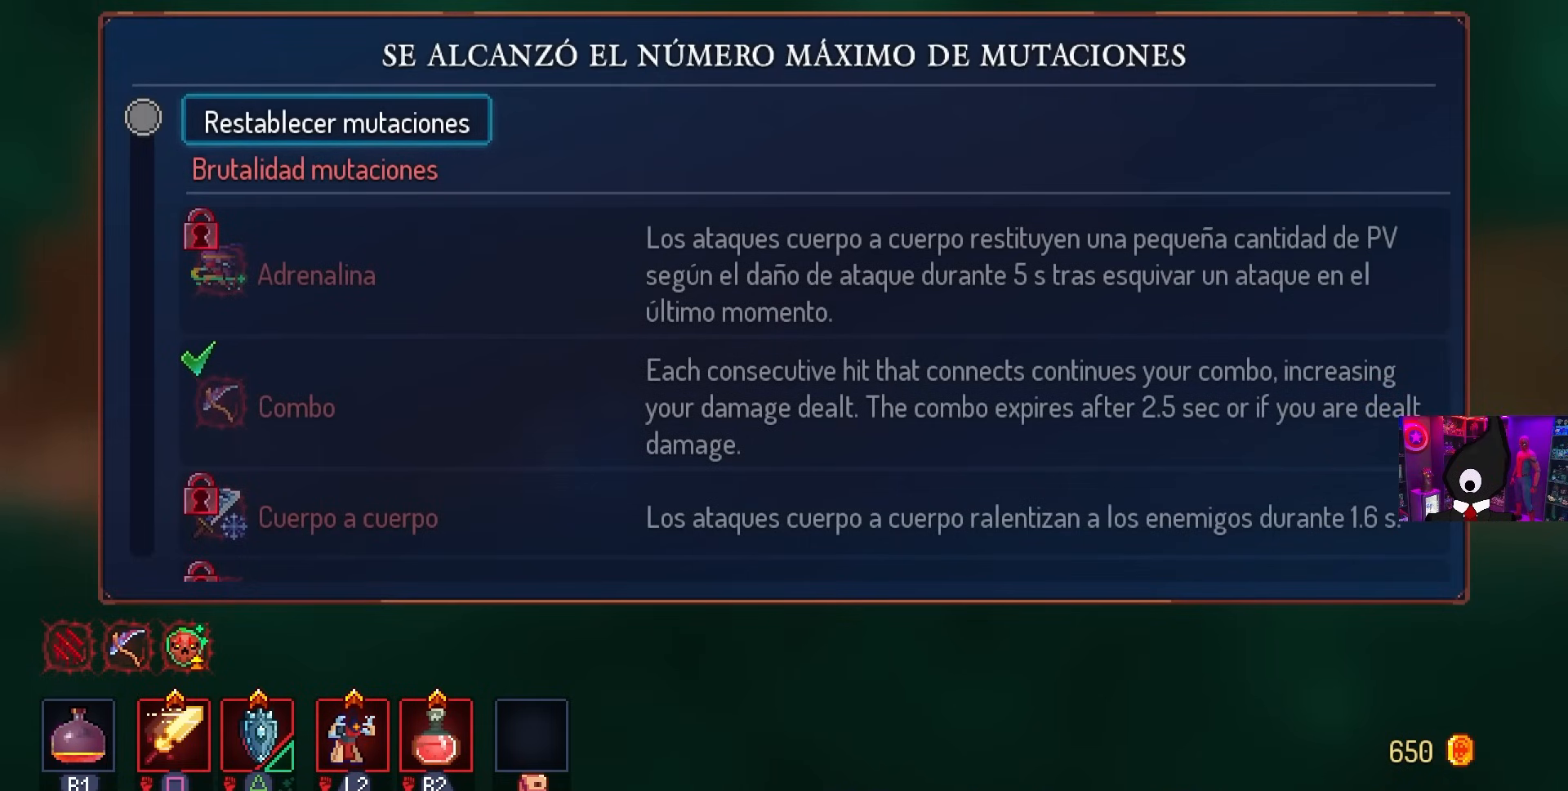
{"buttons": [], "left_stick": "center", "right_stick": "center", "events": []}
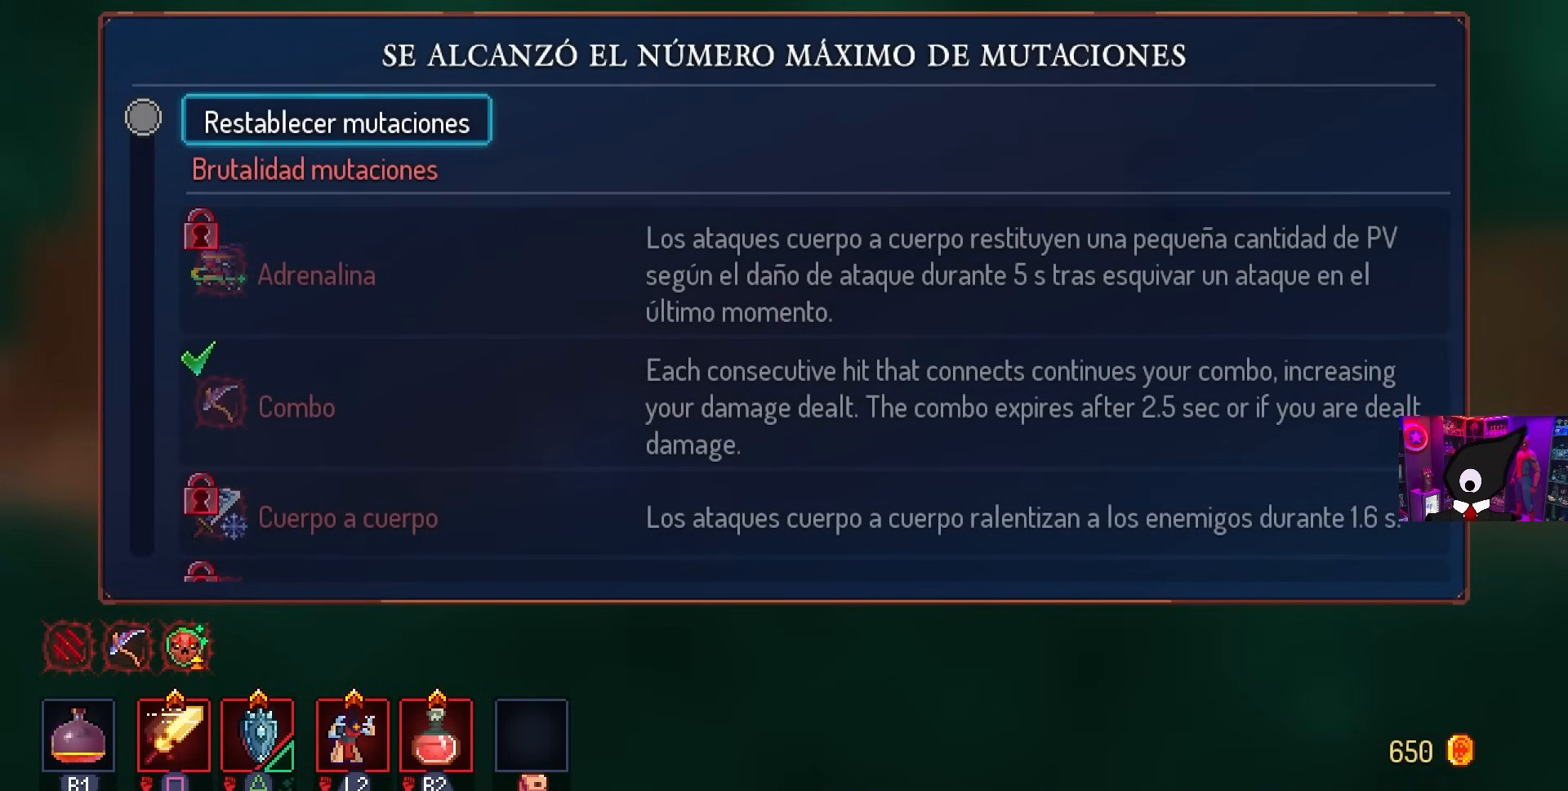
{"buttons": [], "left_stick": "center", "right_stick": "center", "events": []}
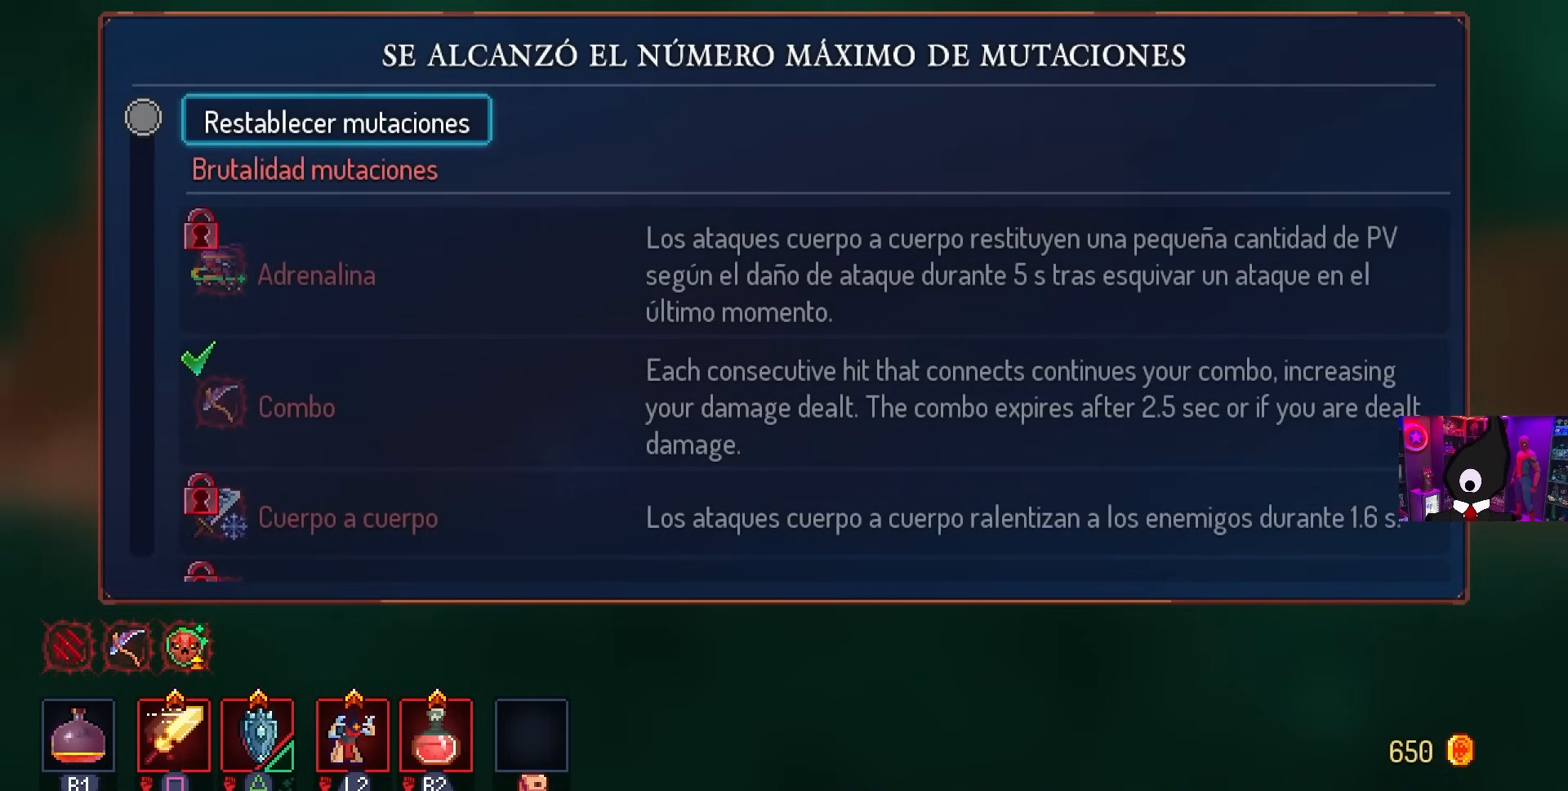
{"buttons": [], "left_stick": "center", "right_stick": "center", "events": []}
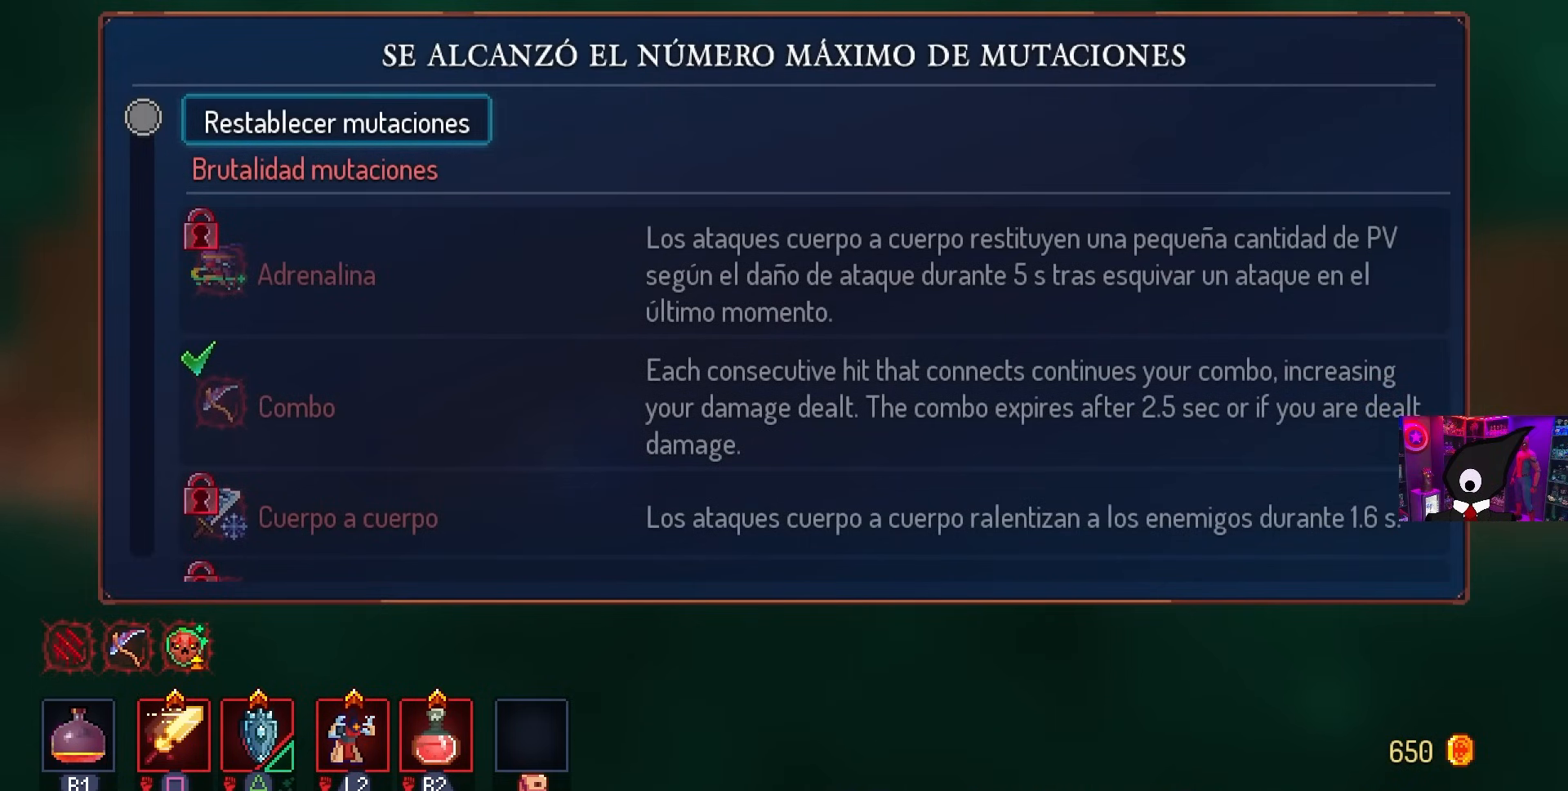
{"buttons": [], "left_stick": "center", "right_stick": "center", "events": []}
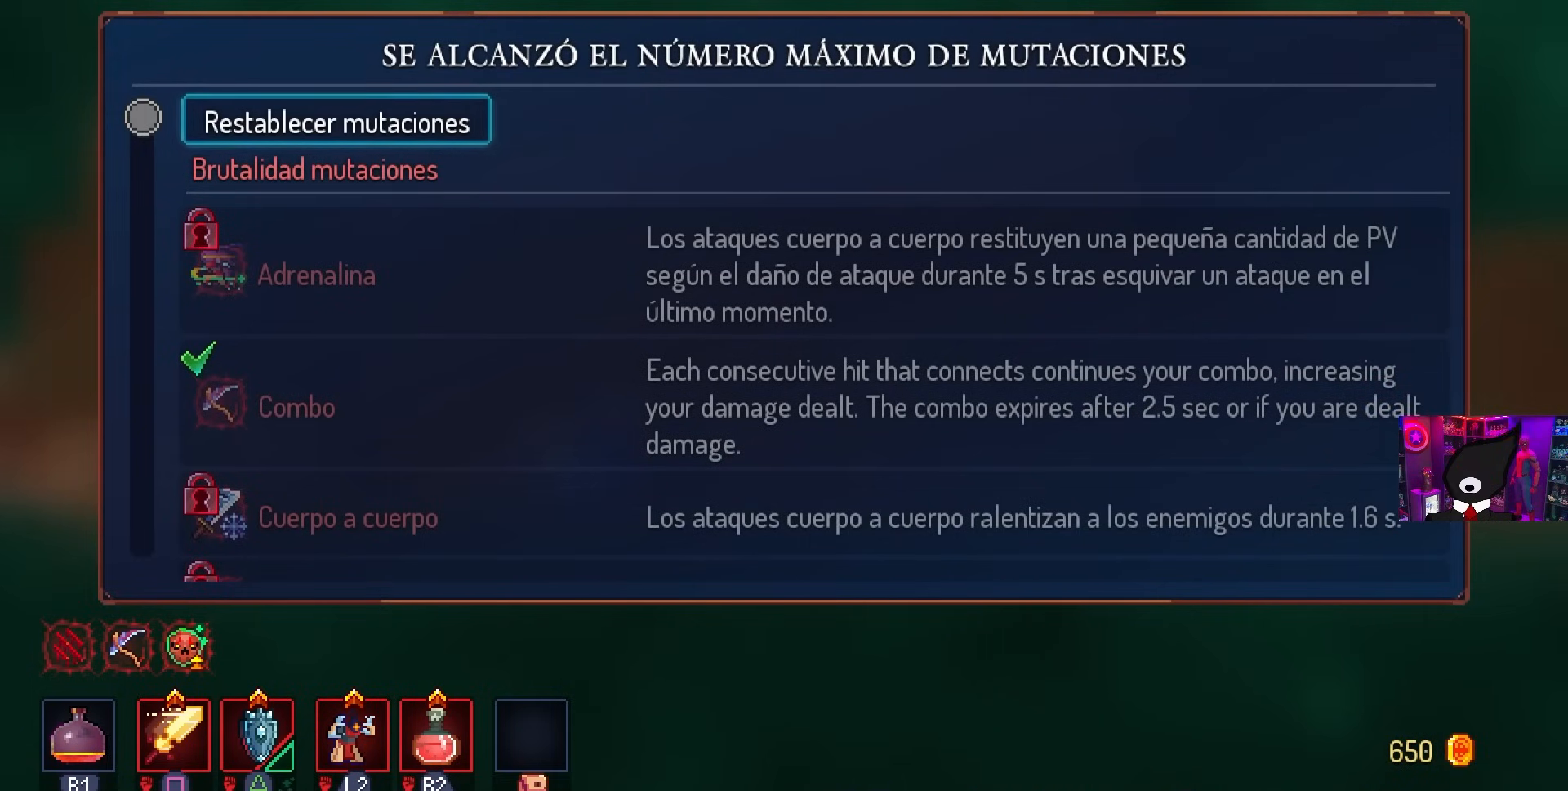
{"buttons": [], "left_stick": "center", "right_stick": "center", "events": [[33, "L1", "down"], [50, "L1", "up"], [317, "CROSS", "down"], [417, "CROSS", "up"]]}
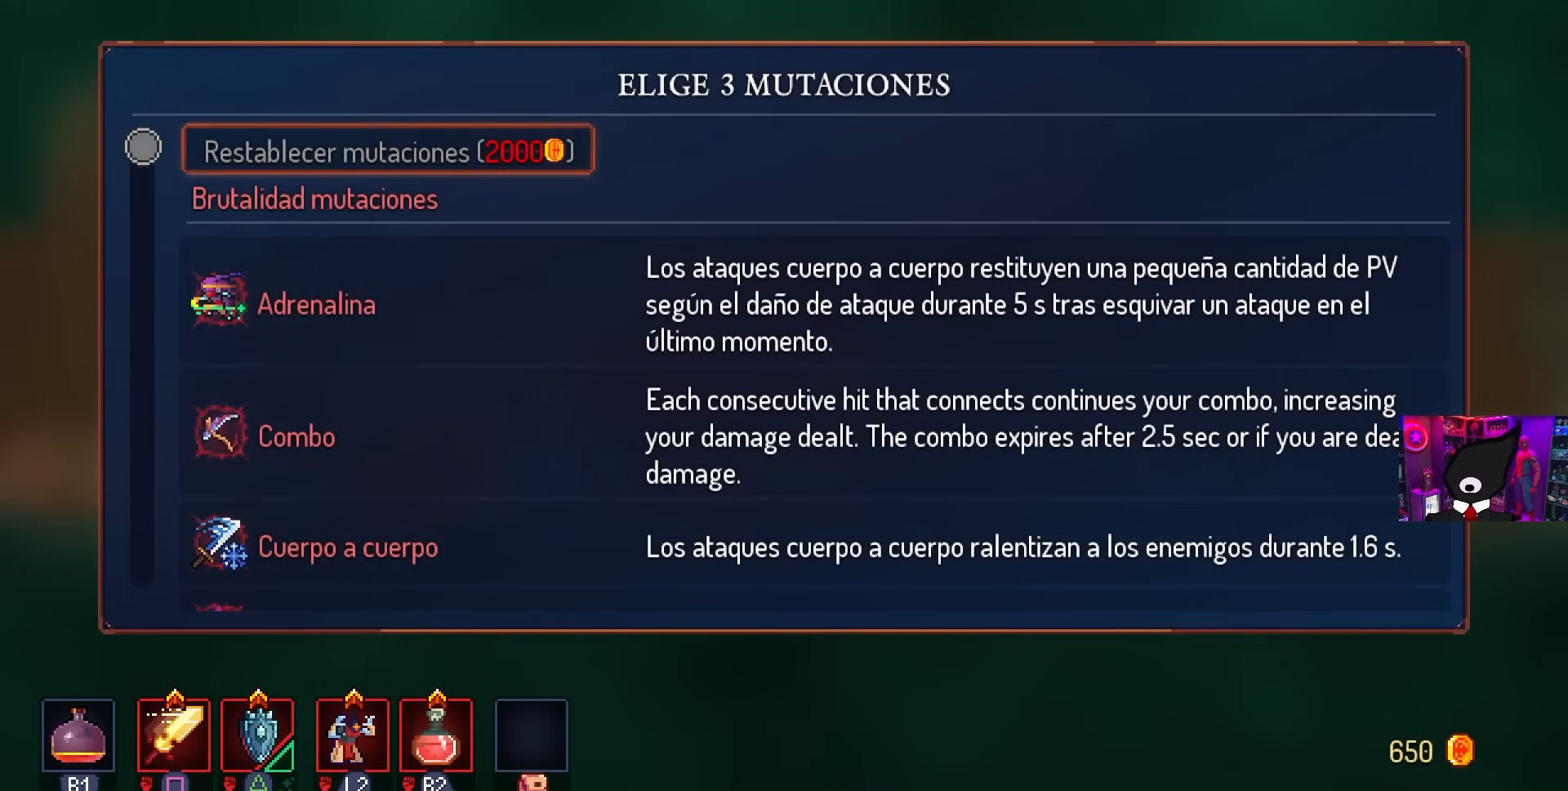
{"buttons": ["DPAD_DOWN"], "left_stick": "center", "right_stick": "center", "events": [[200, "DPAD_DOWN", "down"], [300, "DPAD_DOWN", "up"], [383, "DPAD_DOWN", "down"]]}
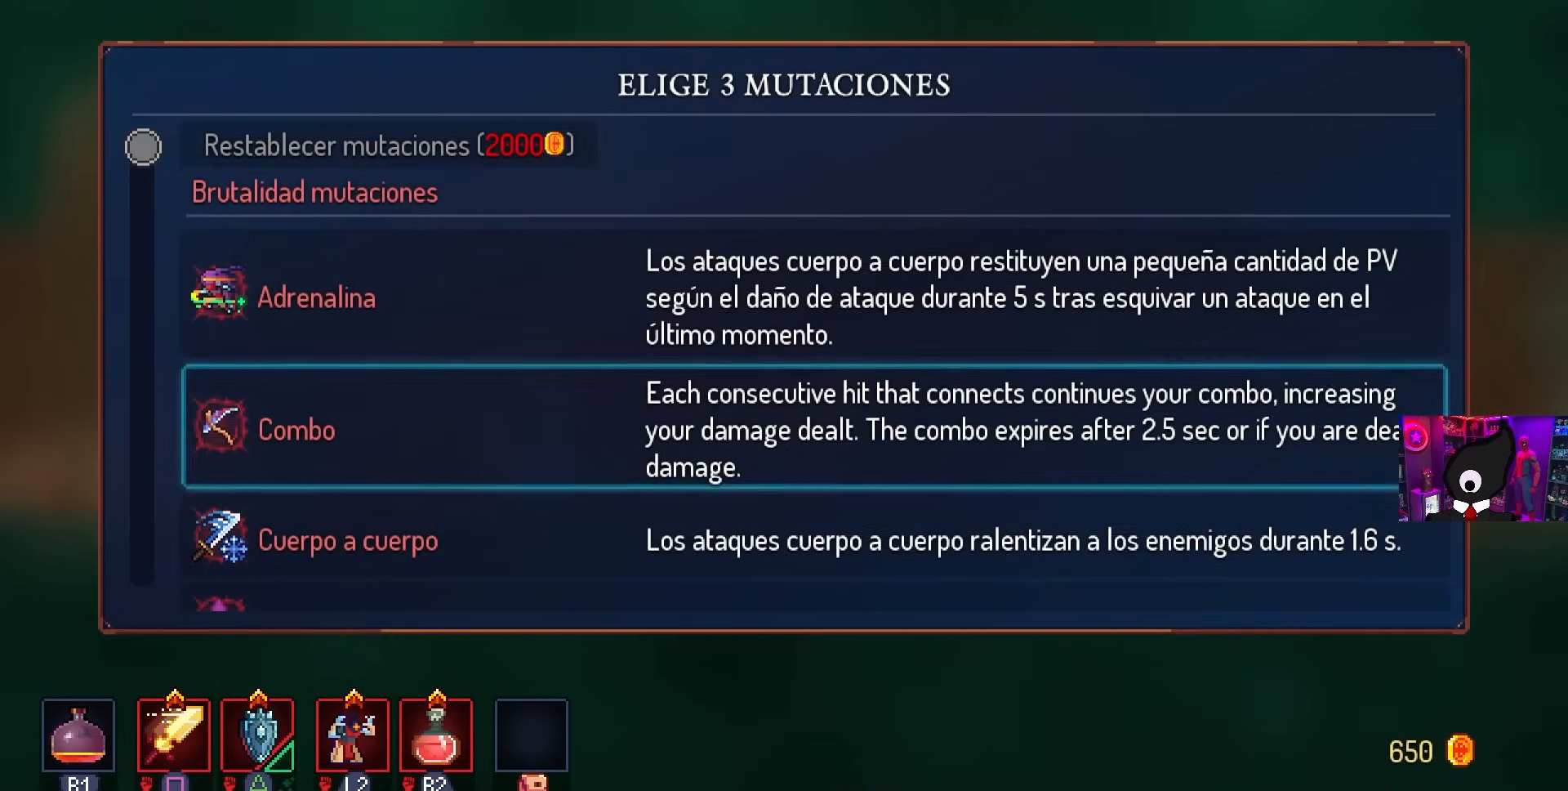
{"buttons": ["DPAD_DOWN"], "left_stick": "center", "right_stick": "center", "events": [[17, "DPAD_DOWN", "up"], [100, "CROSS", "down"], [183, "CROSS", "up"], [383, "DPAD_DOWN", "down"]]}
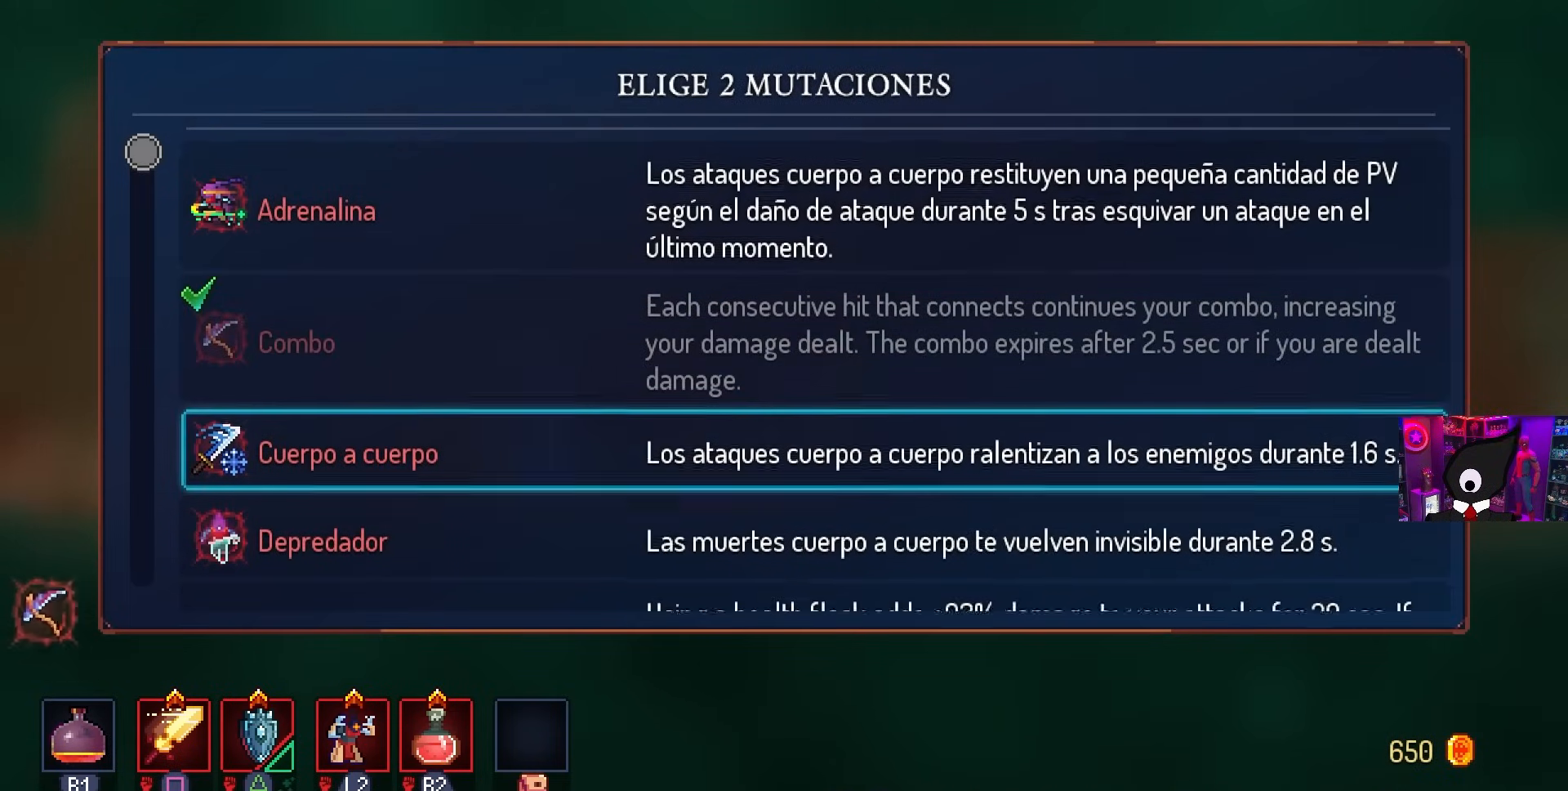
{"buttons": [], "left_stick": "center", "right_stick": "center", "events": [[300, "DPAD_DOWN", "up"]]}
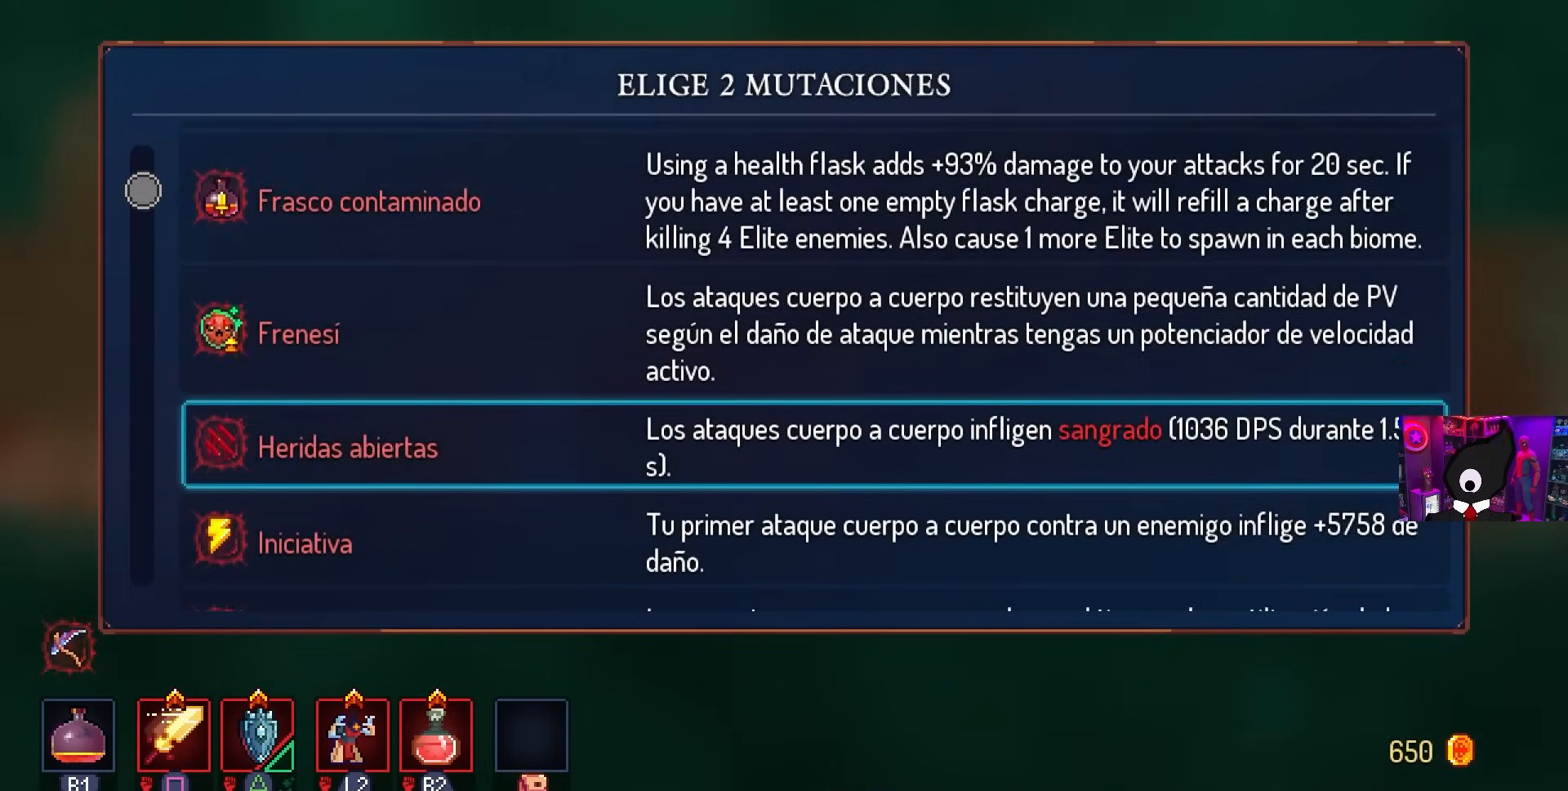
{"buttons": [], "left_stick": "center", "right_stick": "center", "events": [[167, "DPAD_DOWN", "down"], [267, "DPAD_DOWN", "up"]]}
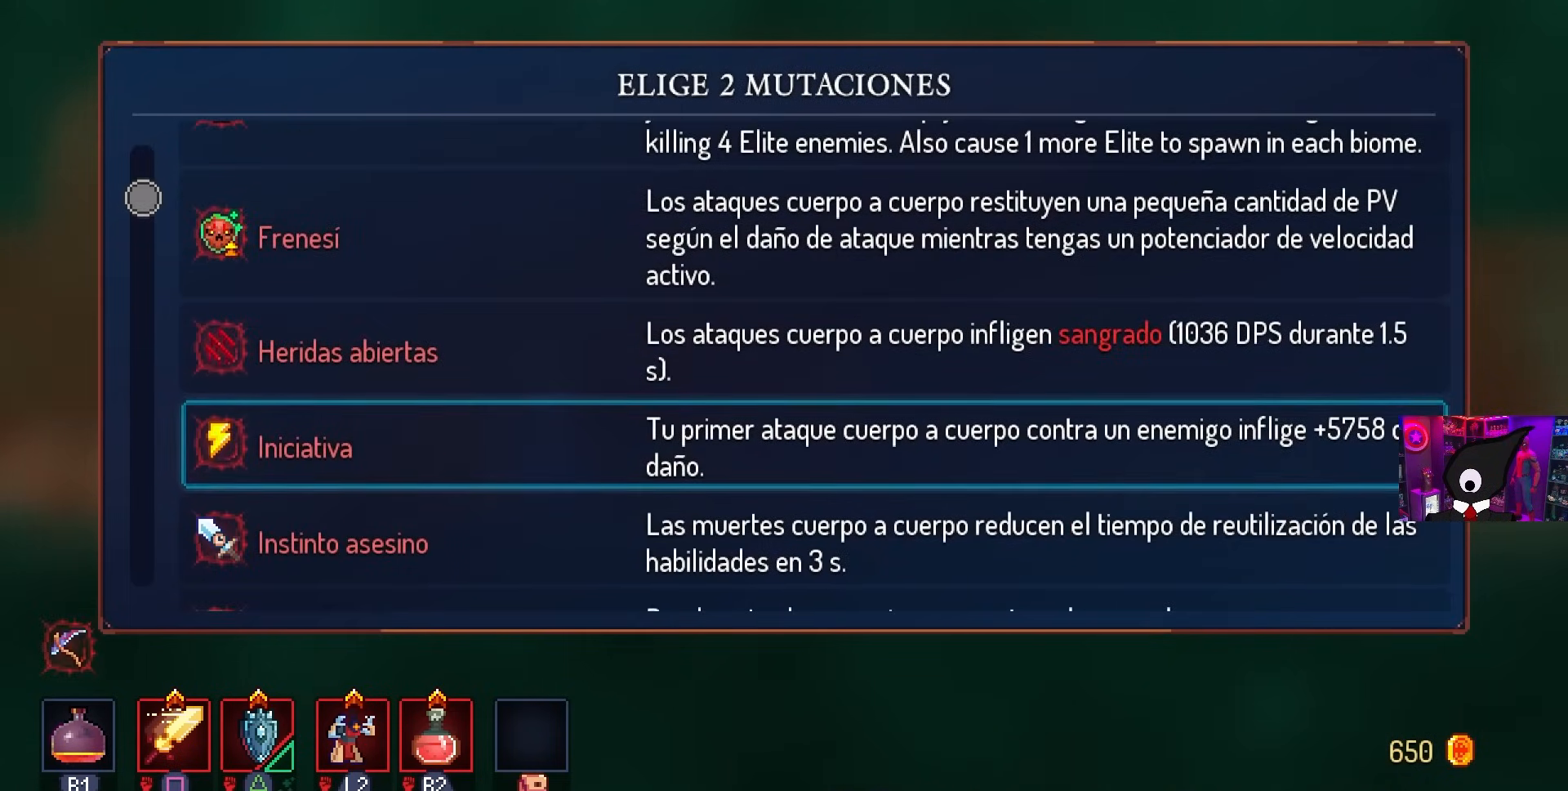
{"buttons": [], "left_stick": "center", "right_stick": "center", "events": [[167, "DPAD_DOWN", "down"], [250, "DPAD_DOWN", "up"]]}
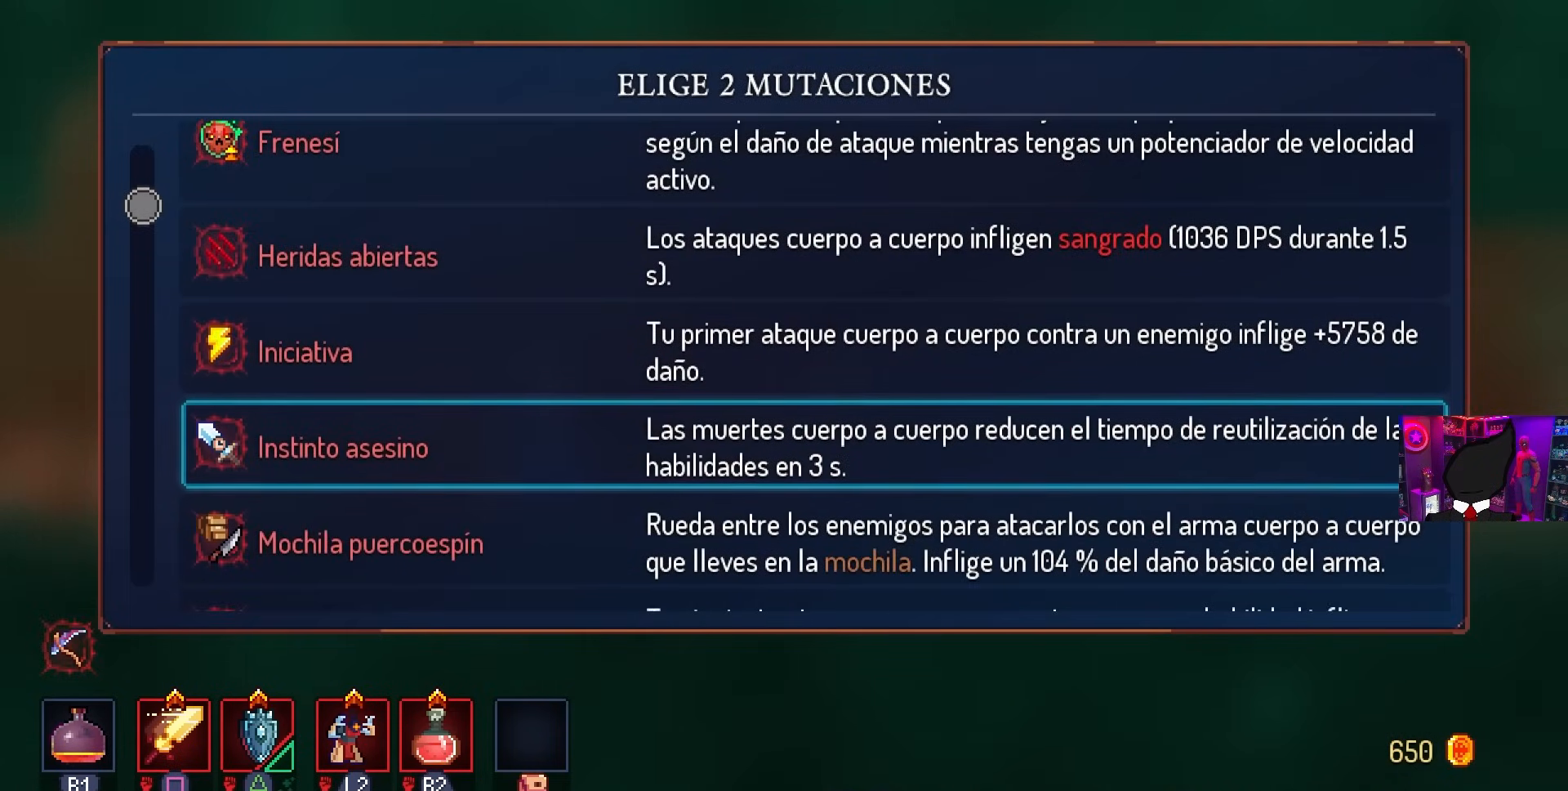
{"buttons": ["DPAD_UP"], "left_stick": "center", "right_stick": "center", "events": [[283, "DPAD_UP", "down"]]}
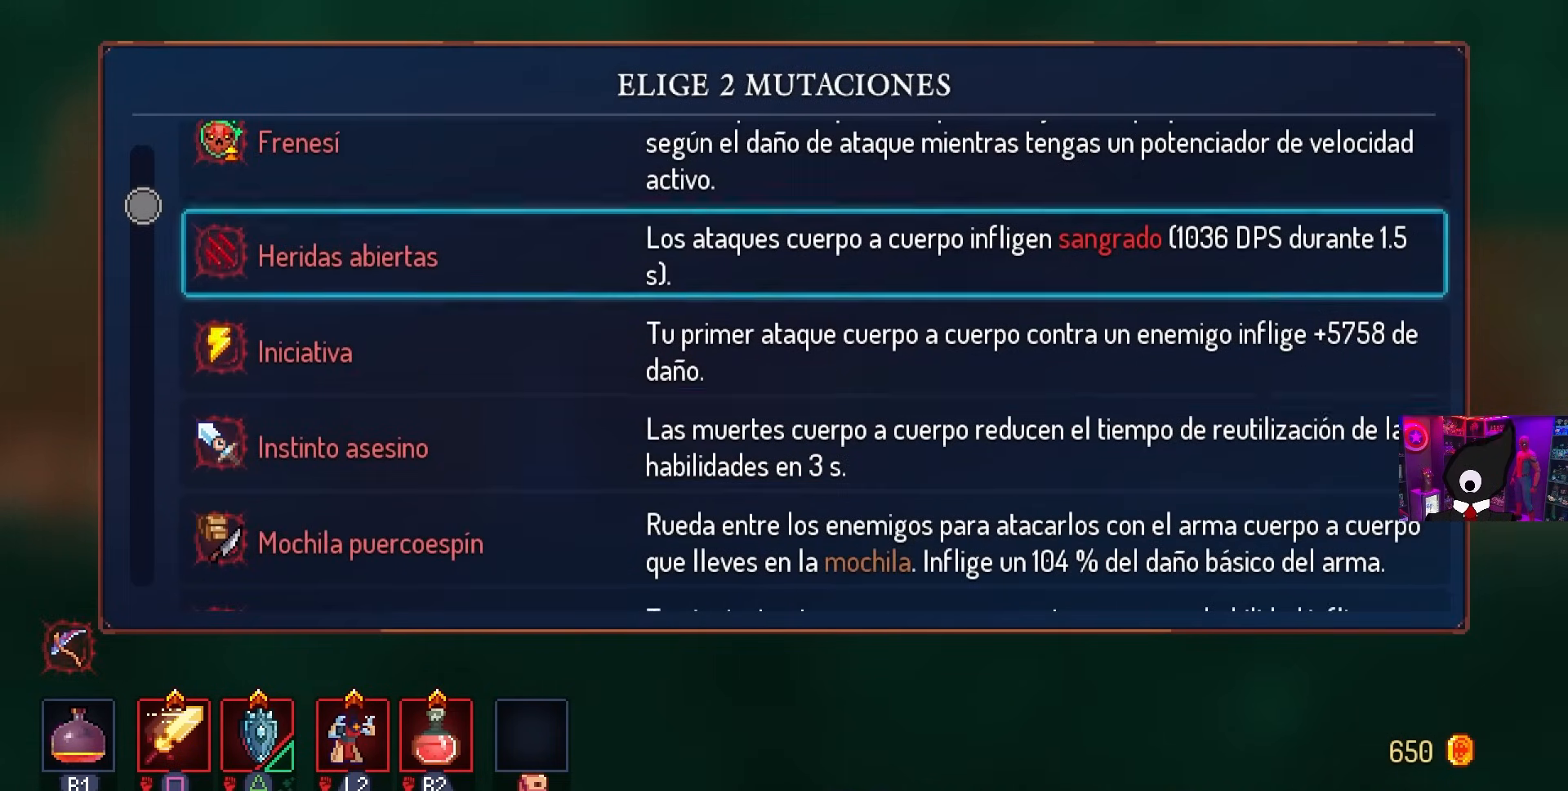
{"buttons": ["CROSS"], "left_stick": "center", "right_stick": "center", "events": [[100, "DPAD_UP", "up"], [417, "CROSS", "down"]]}
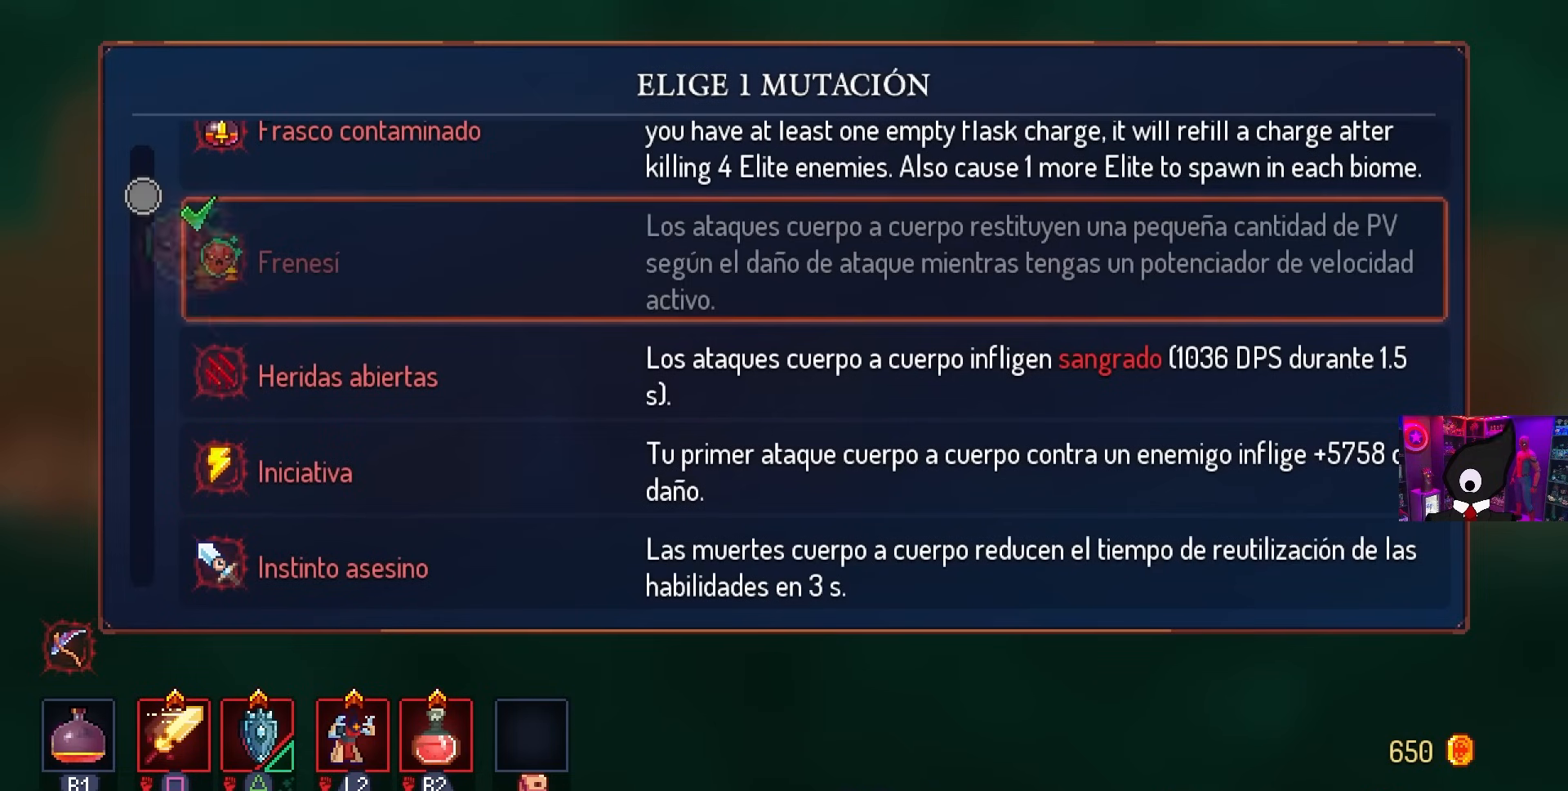
{"buttons": [], "left_stick": "center", "right_stick": "center", "events": [[17, "CROSS", "up"], [300, "R1", "down"], [383, "R1", "up"]]}
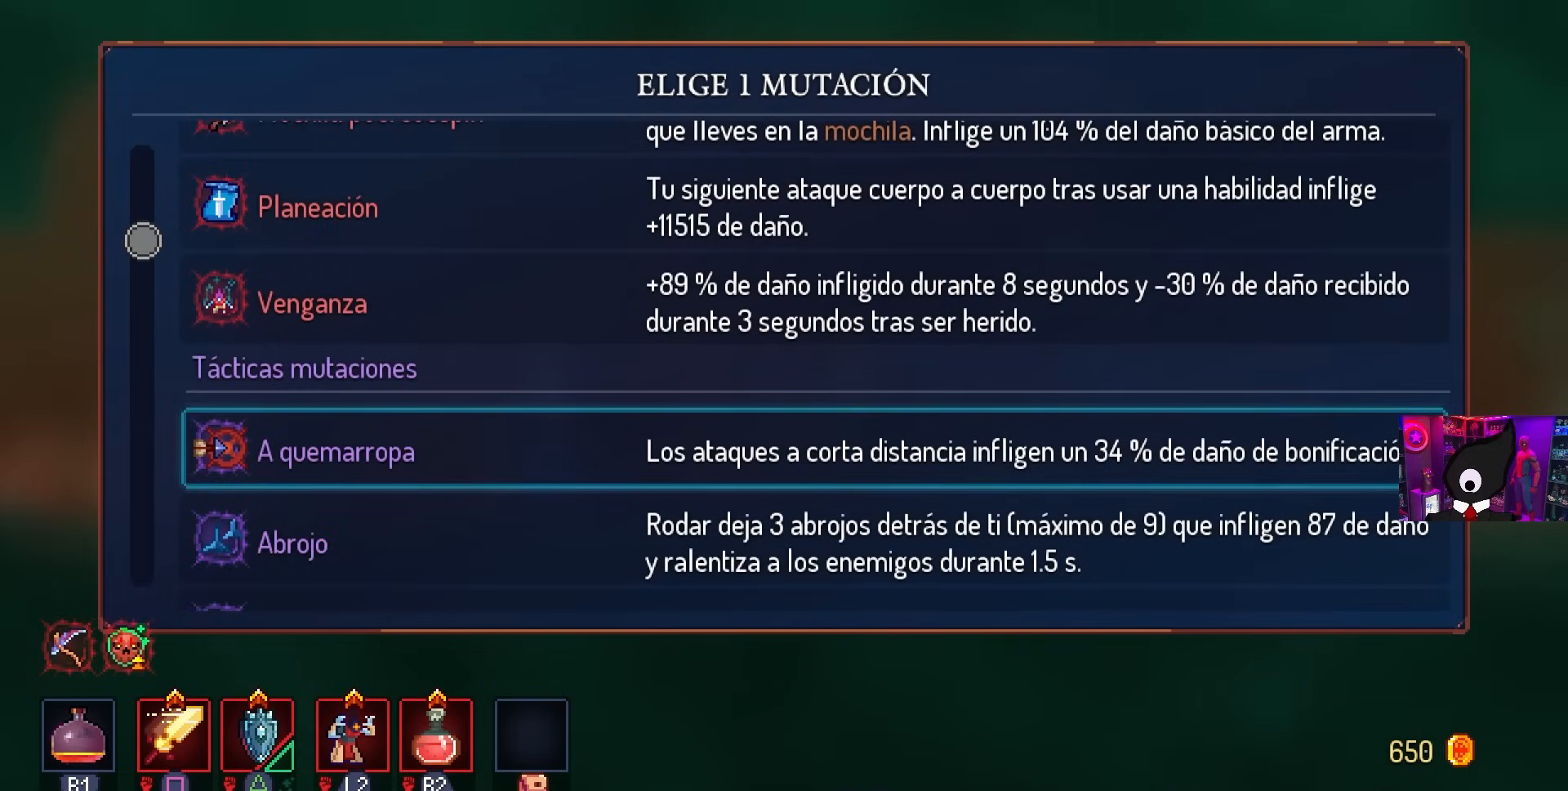
{"buttons": [], "left_stick": "center", "right_stick": "center", "events": []}
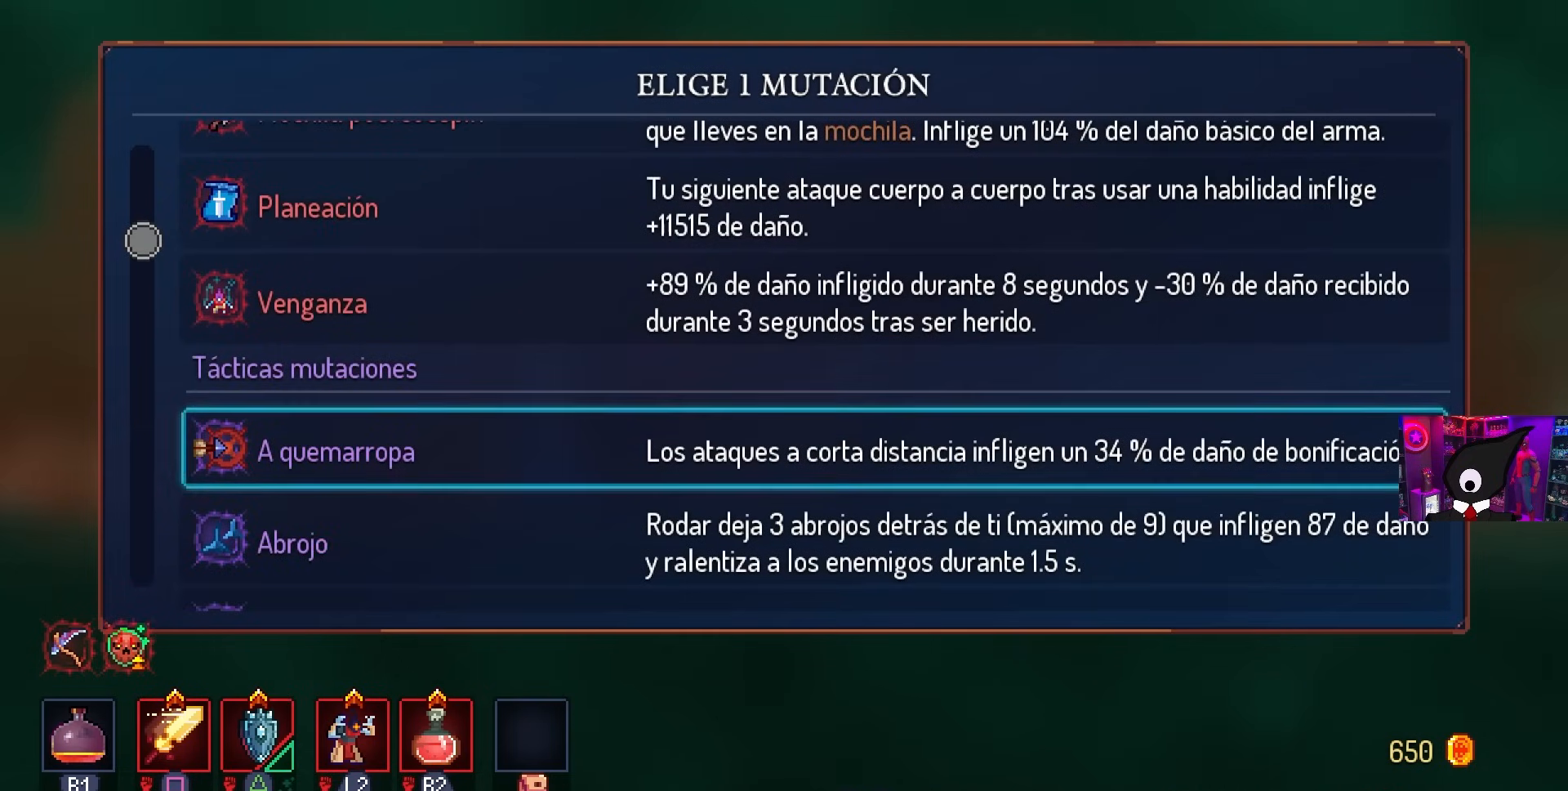
{"buttons": [], "left_stick": "center", "right_stick": "center", "events": [[167, "R1", "down"], [300, "R1", "up"]]}
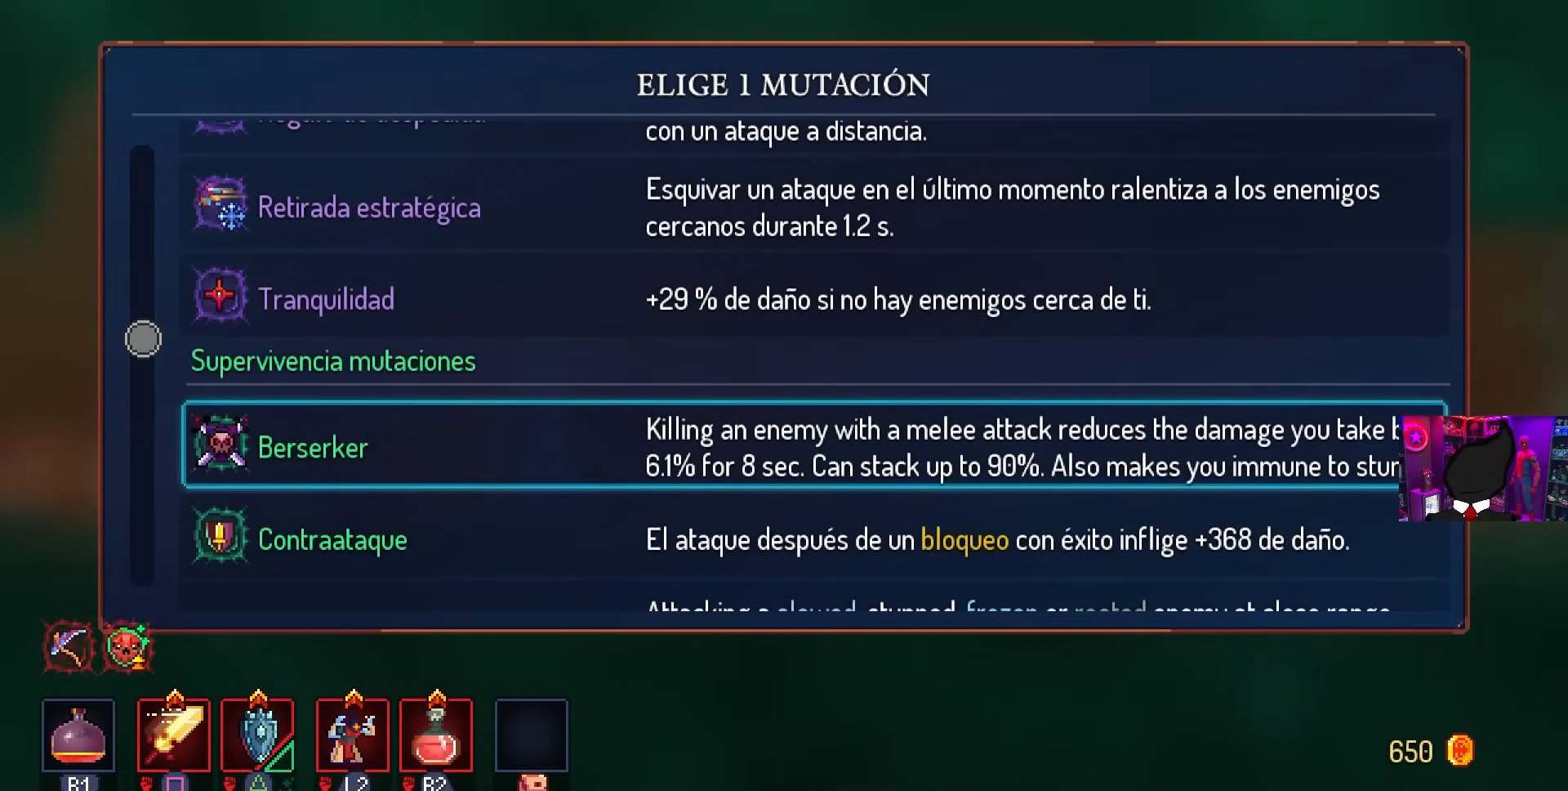
{"buttons": [], "left_stick": "center", "right_stick": "center", "events": []}
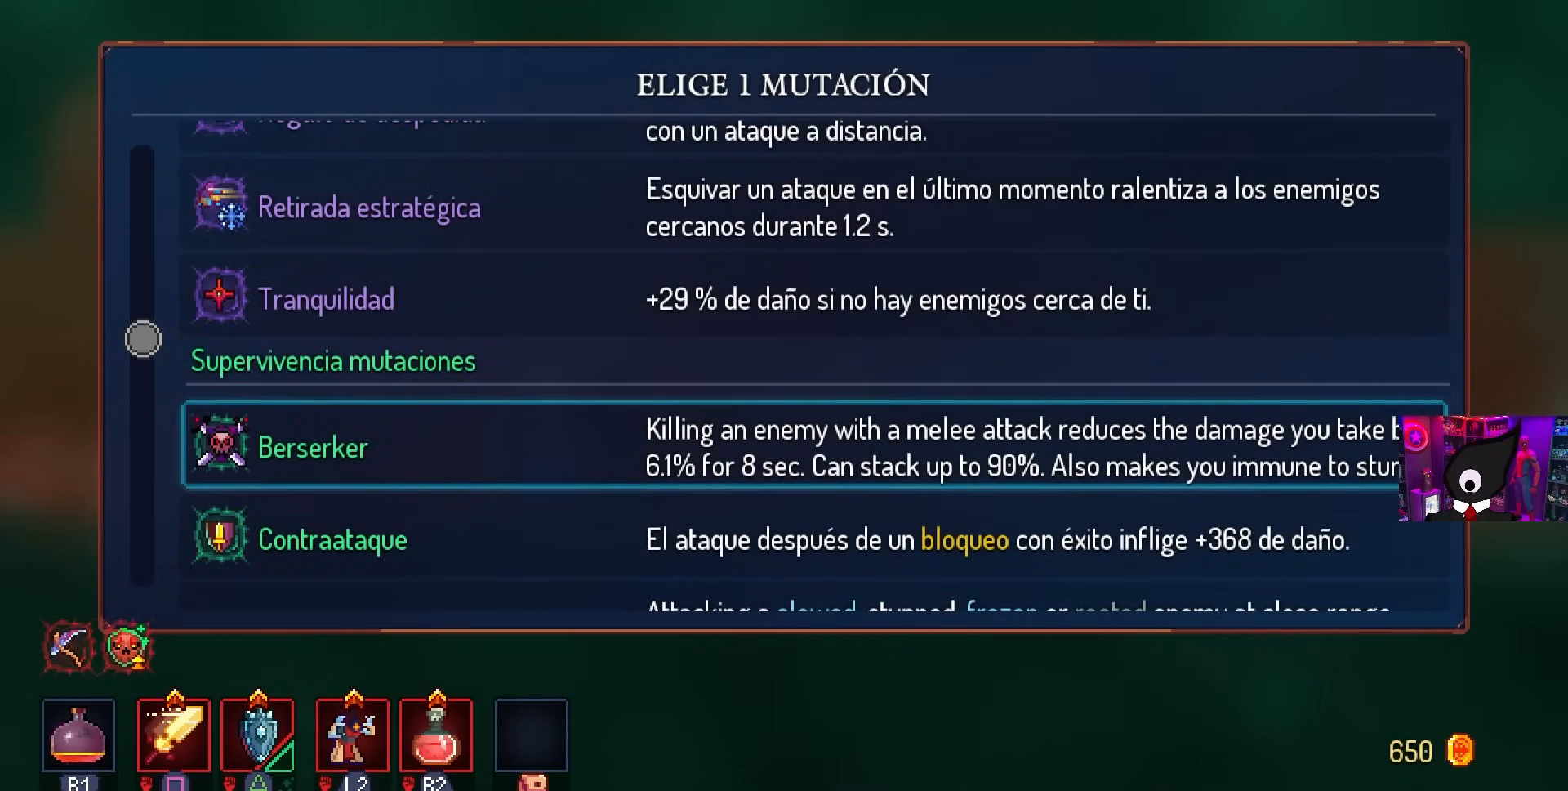
{"buttons": [], "left_stick": "center", "right_stick": "center", "events": []}
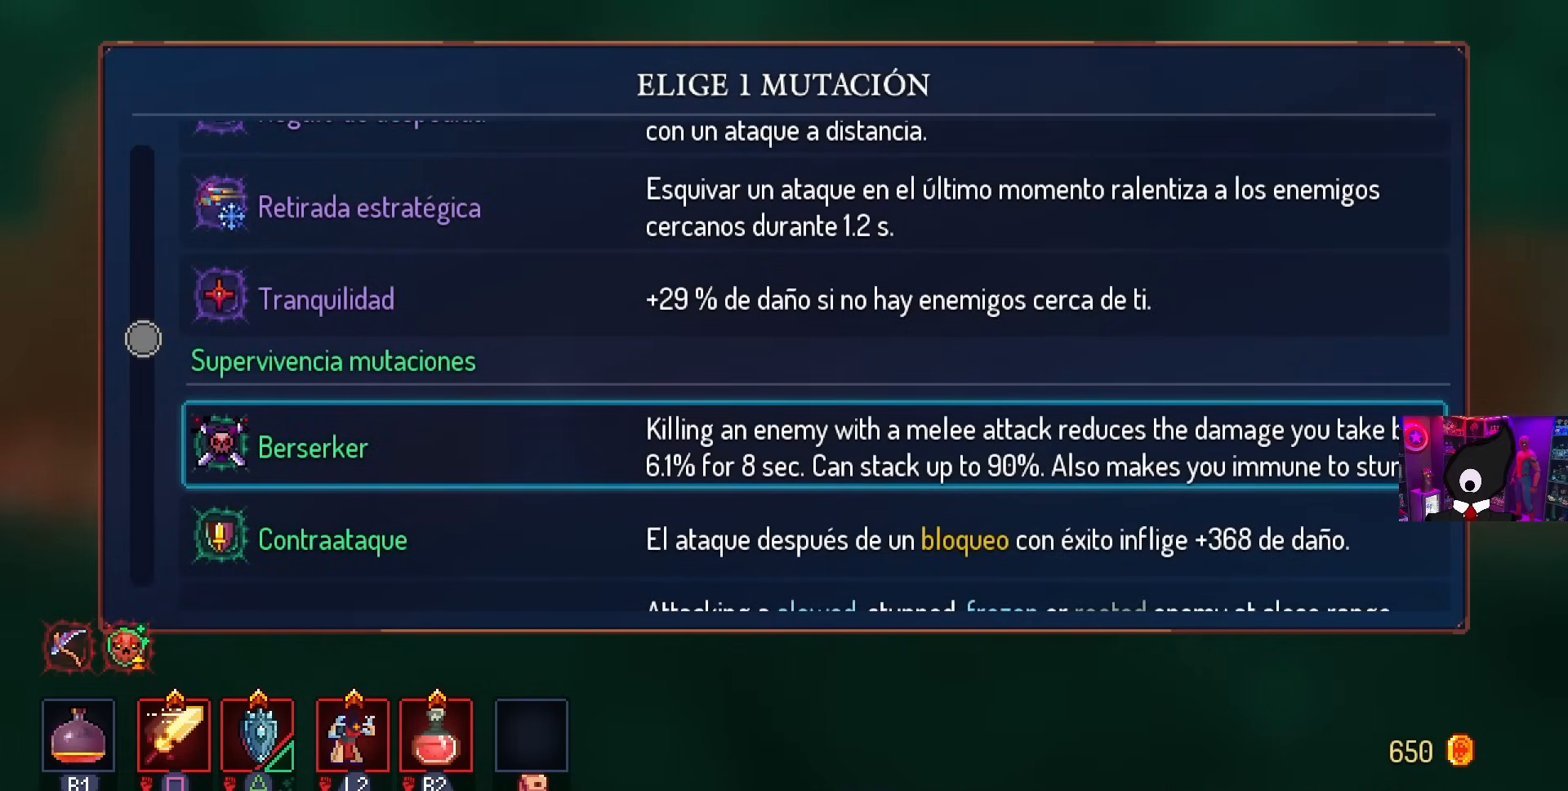
{"buttons": [], "left_stick": "center", "right_stick": "center", "events": [[150, "L1", "down"], [267, "L1", "up"]]}
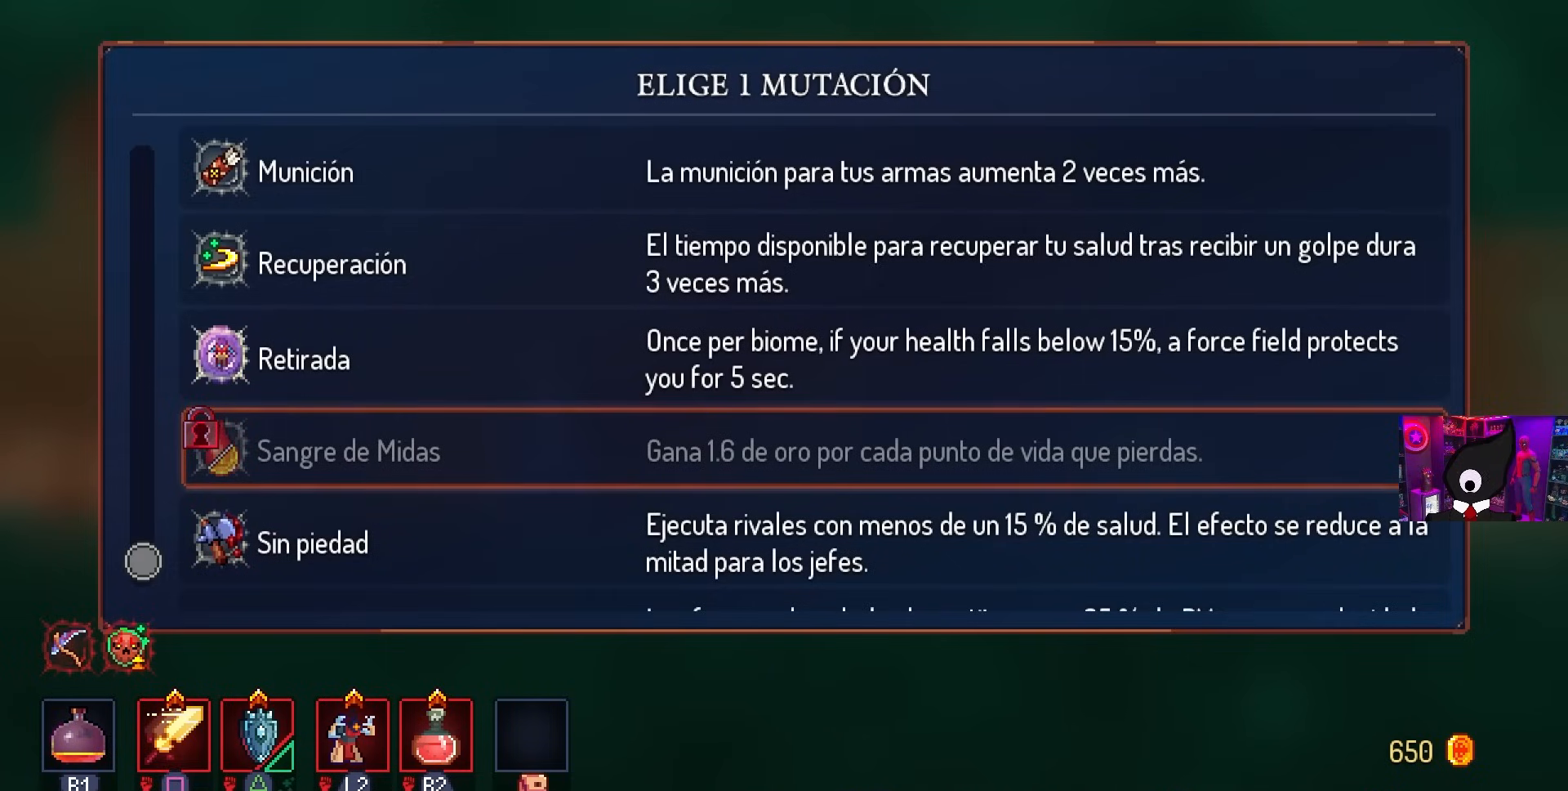
{"buttons": [], "left_stick": "center", "right_stick": "center", "events": [[333, "DPAD_DOWN", "down"], [450, "DPAD_DOWN", "up"]]}
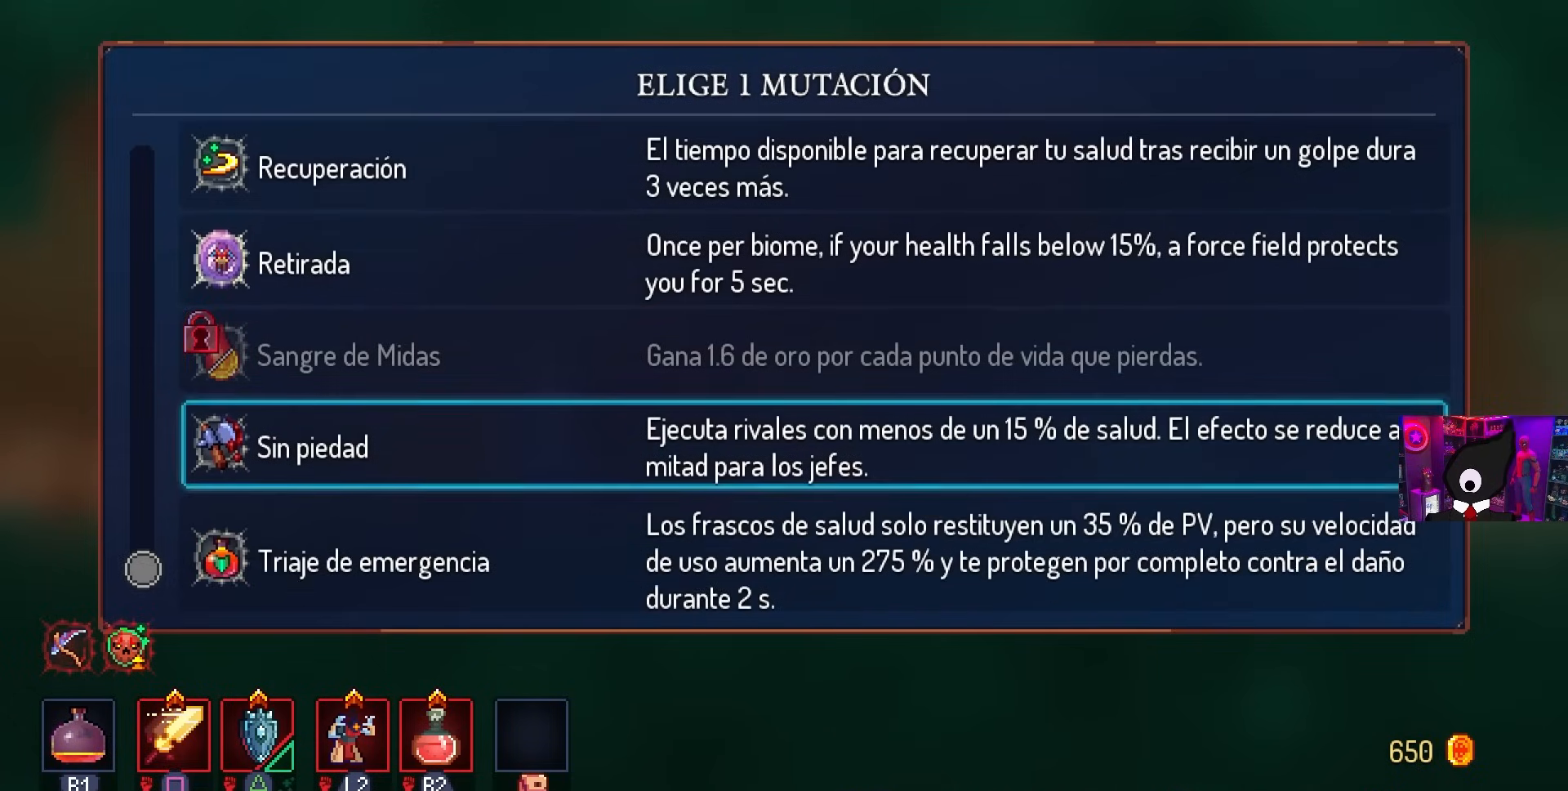
{"buttons": ["DPAD_UP"], "left_stick": "center", "right_stick": "center", "events": [[317, "DPAD_UP", "down"], [400, "DPAD_UP", "up"], [500, "DPAD_UP", "down"]]}
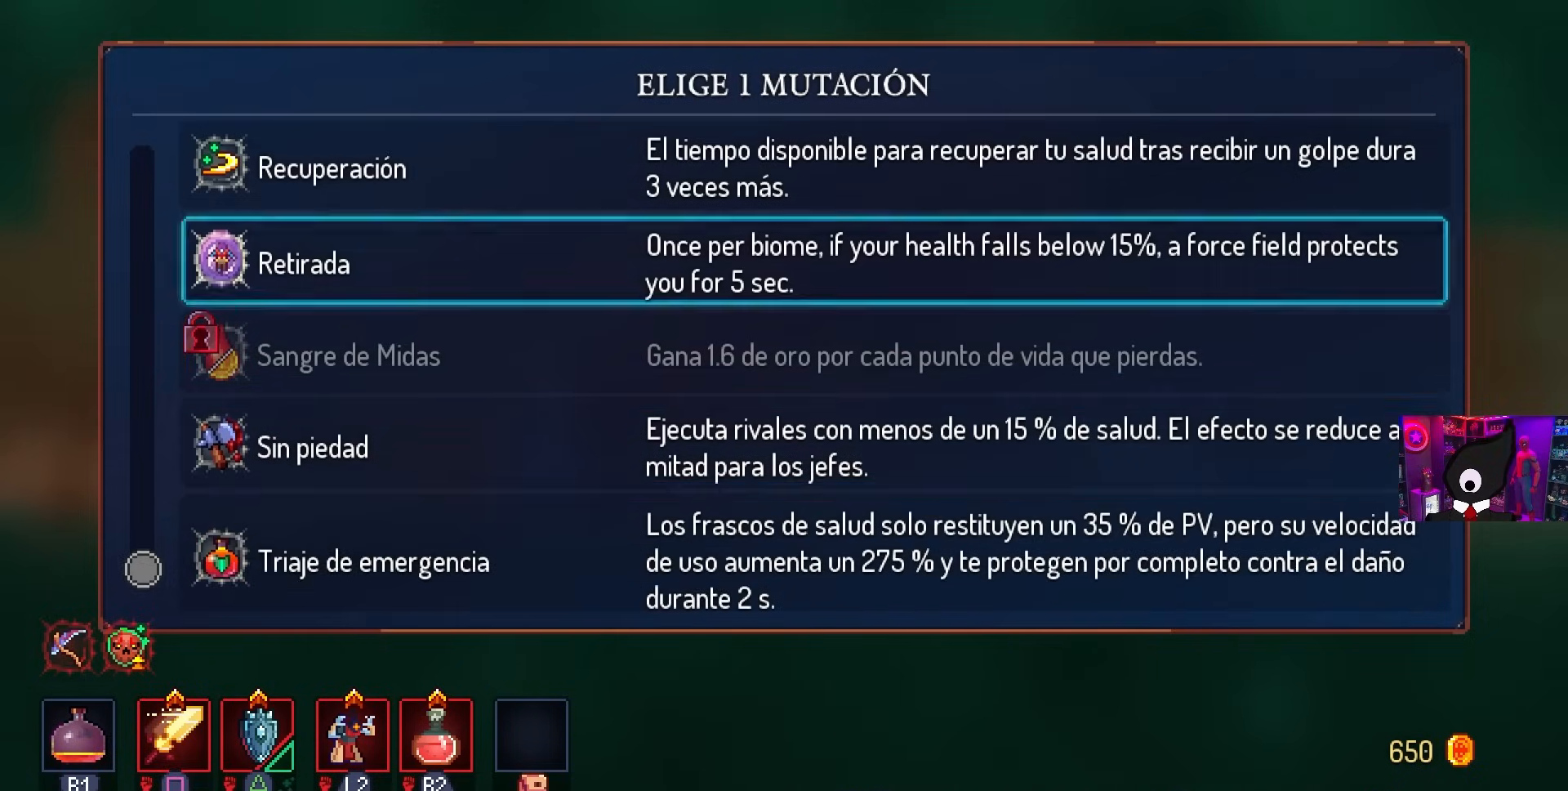
{"buttons": ["CIRCLE", "DPAD_RIGHT"], "left_stick": "center", "right_stick": "center", "events": [[100, "DPAD_UP", "up"], [250, "CROSS", "down"], [333, "CROSS", "up"], [417, "DPAD_RIGHT", "down"], [467, "CIRCLE", "down"]]}
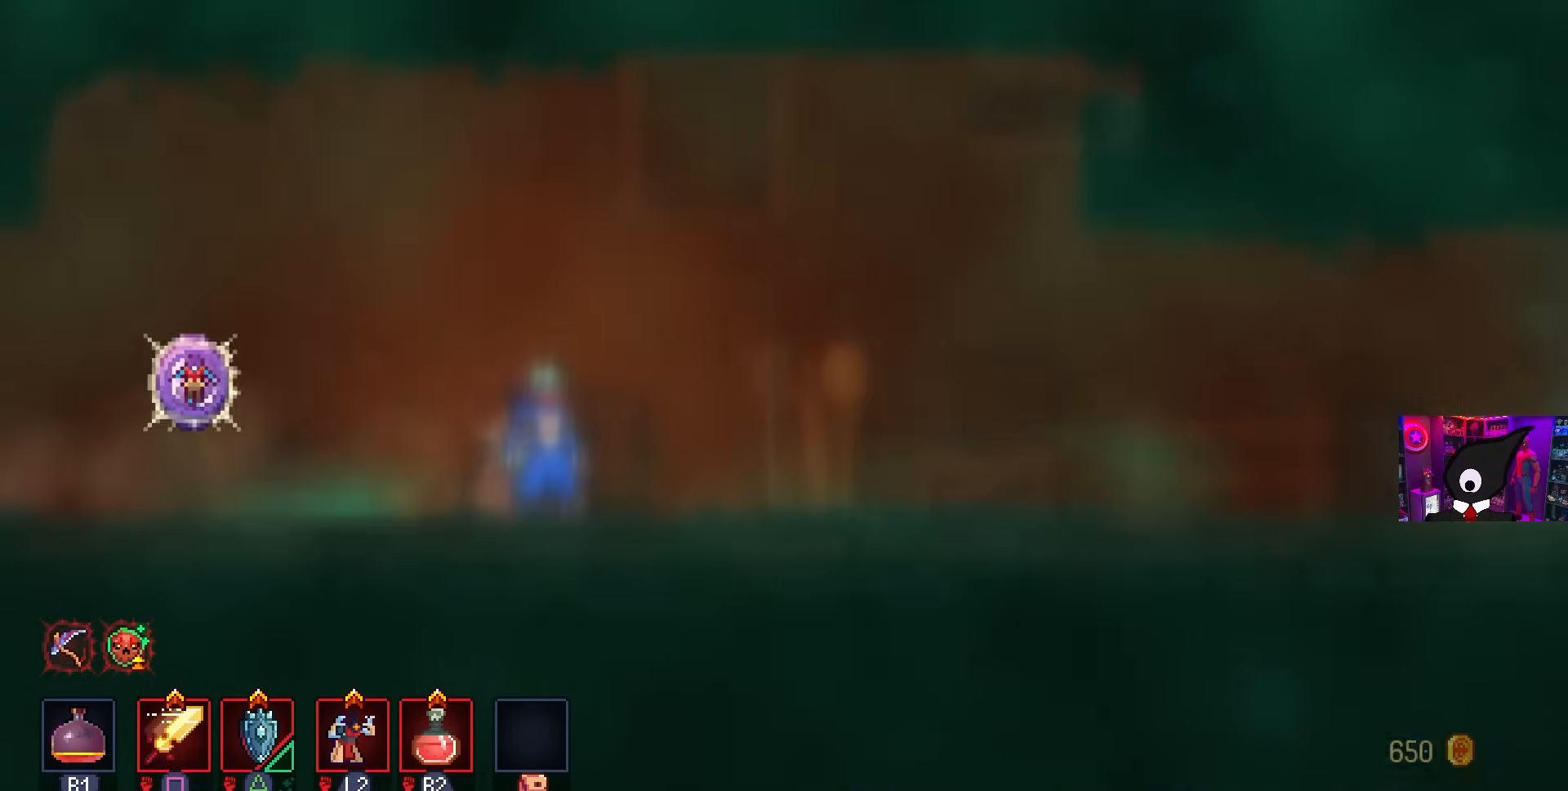
{"buttons": ["DPAD_RIGHT"], "left_stick": "center", "right_stick": "center", "events": [[50, "CIRCLE", "up"], [133, "CIRCLE", "down"], [233, "CIRCLE", "up"]]}
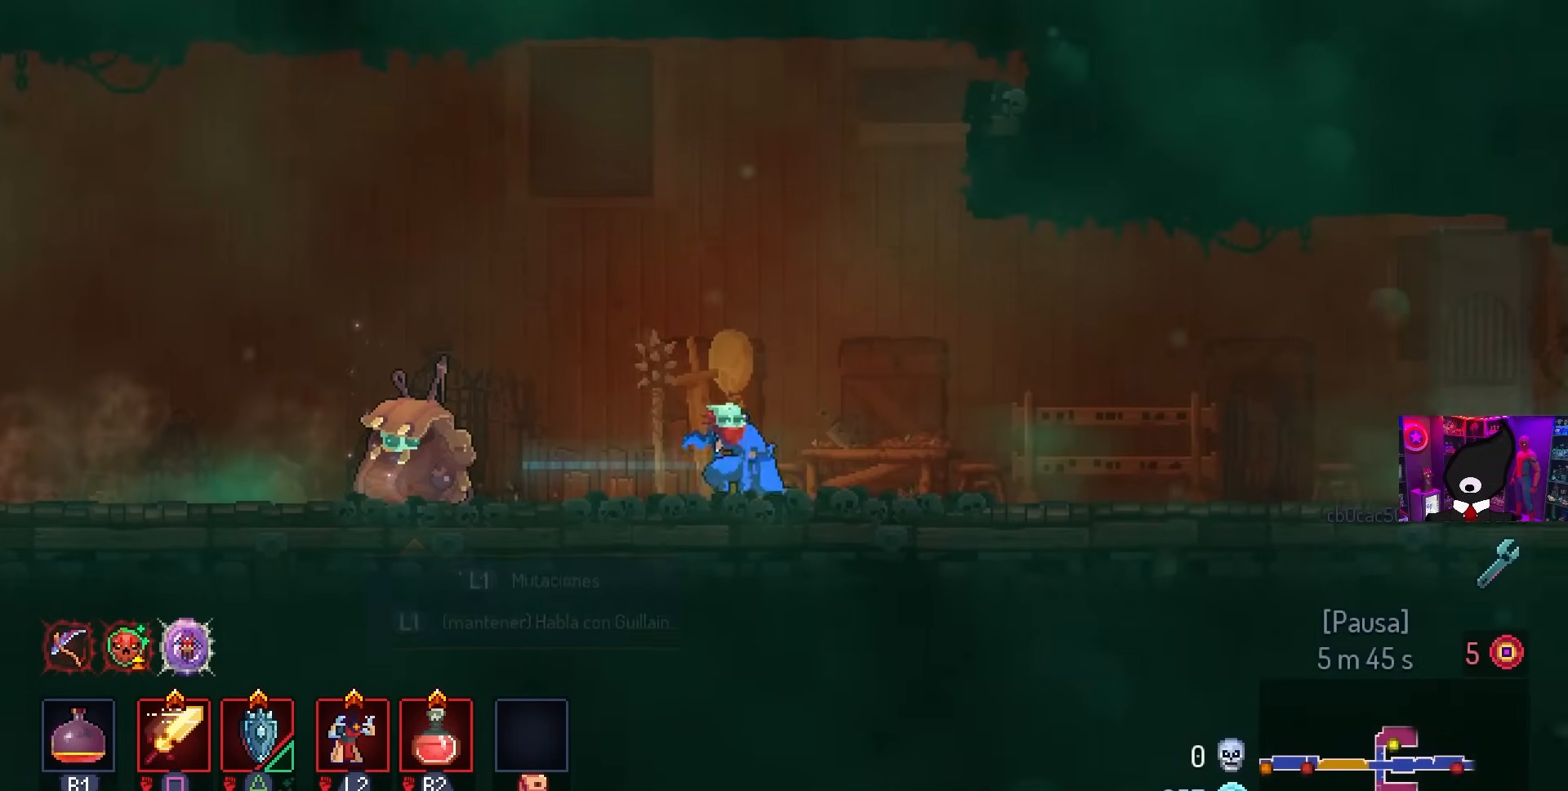
{"buttons": ["DPAD_RIGHT"], "left_stick": "center", "right_stick": "center", "events": []}
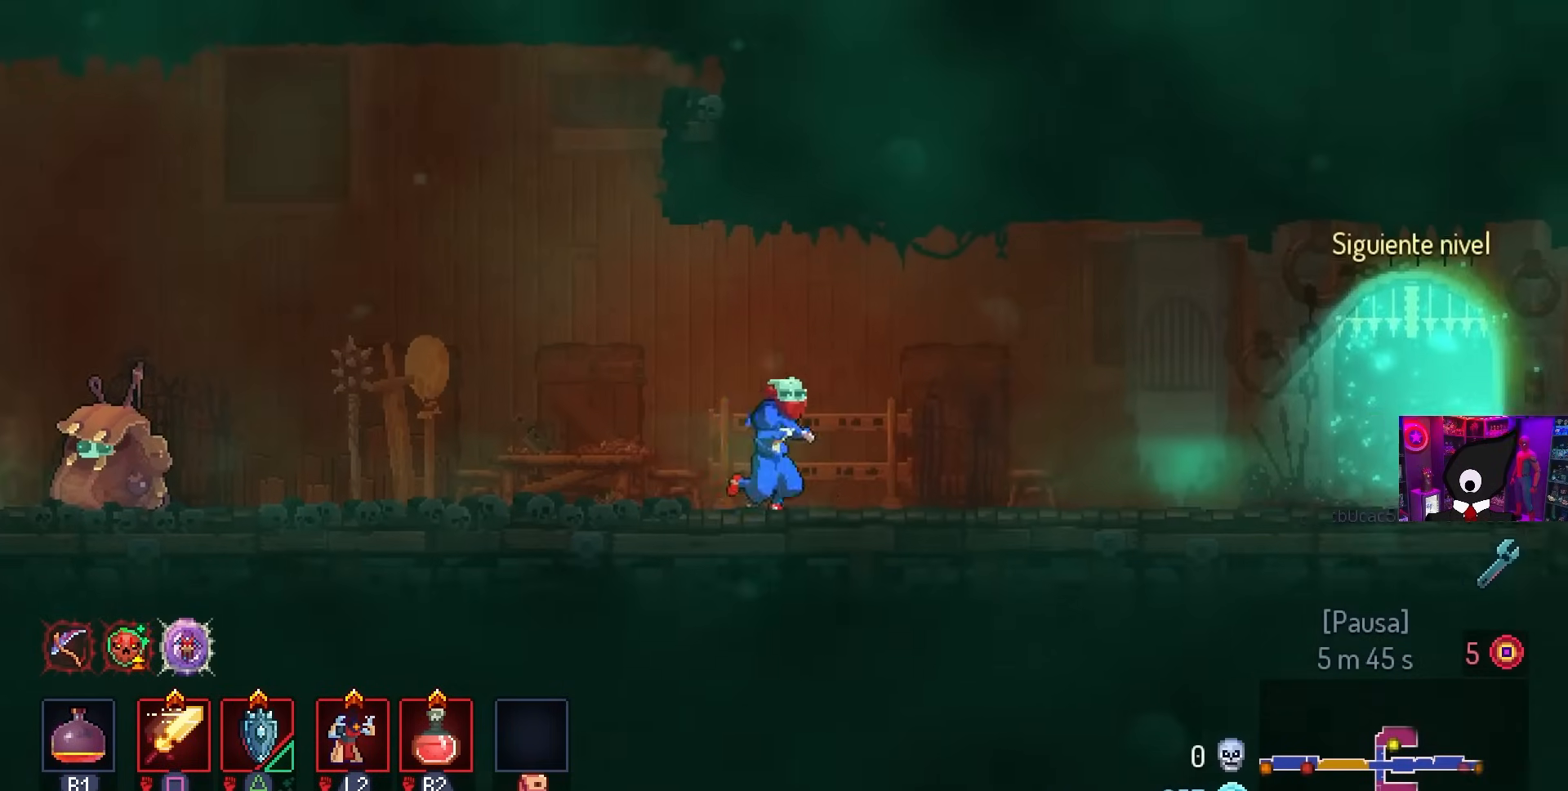
{"buttons": ["DPAD_RIGHT"], "left_stick": "center", "right_stick": "center", "events": [[333, "CIRCLE", "down"], [383, "CIRCLE", "up"]]}
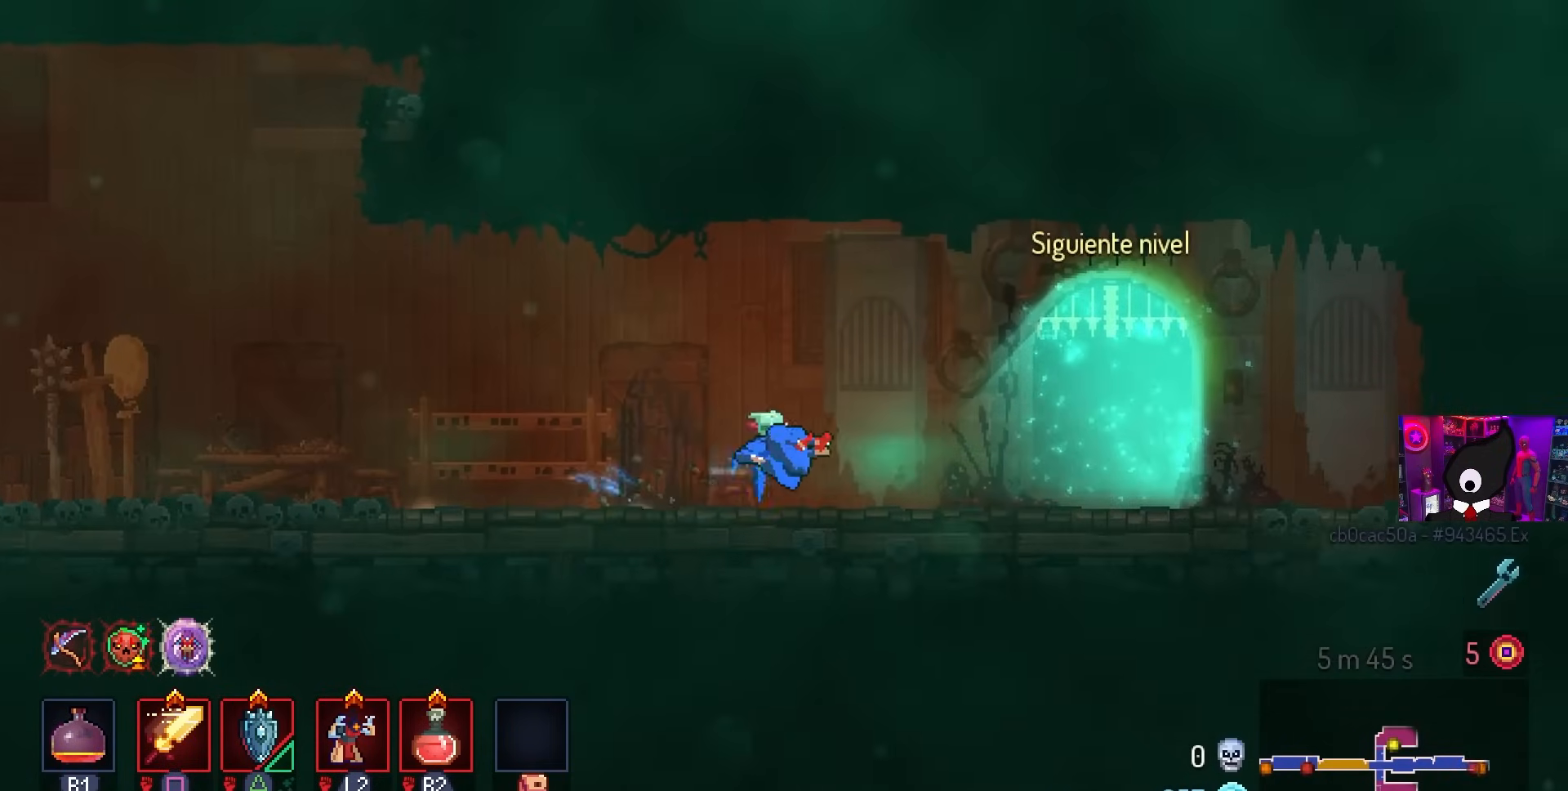
{"buttons": ["L1", "DPAD_RIGHT"], "left_stick": "center", "right_stick": "center", "events": [[367, "L1", "down"]]}
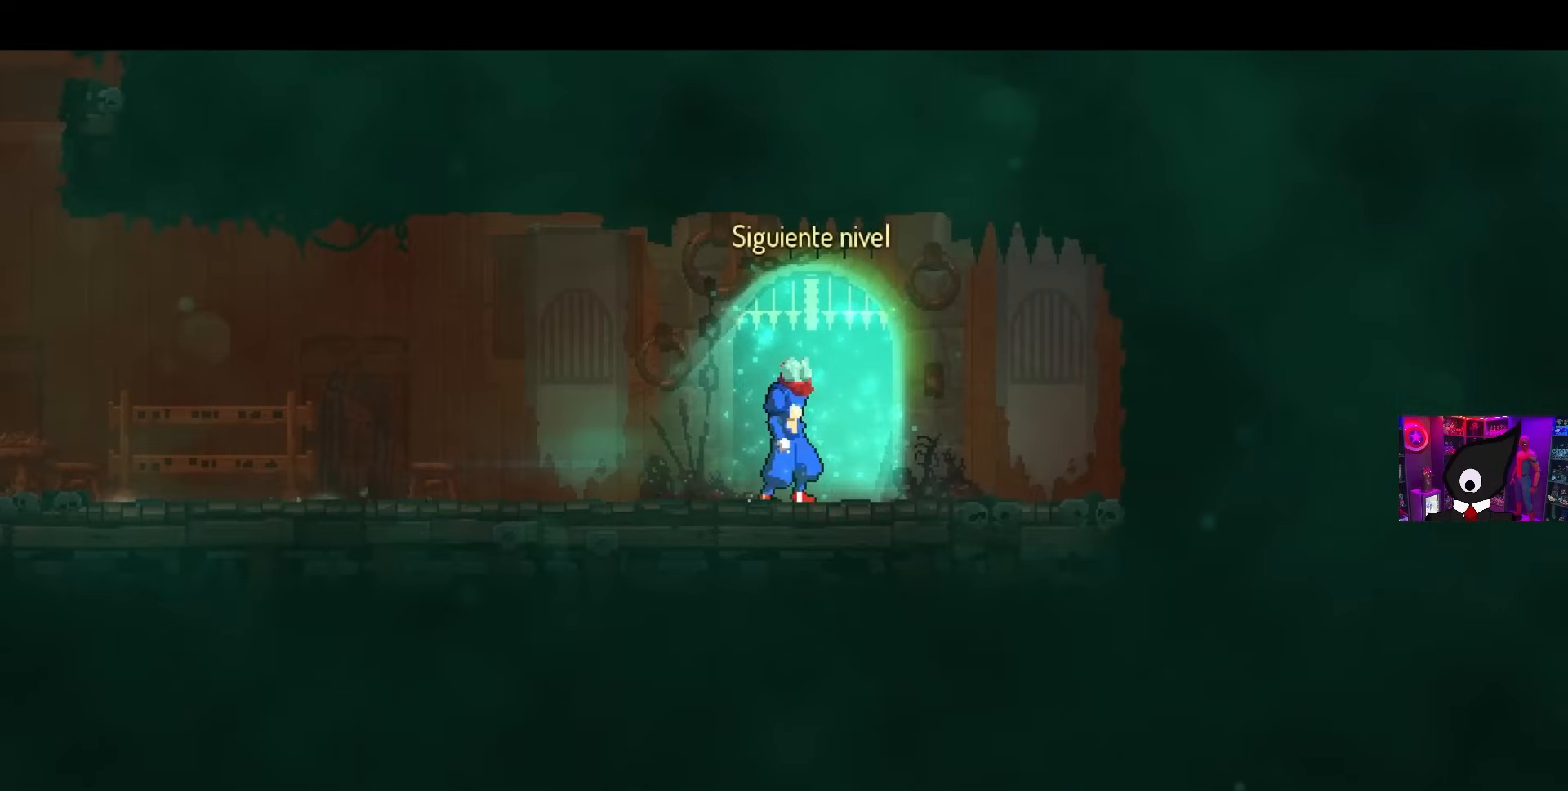
{"buttons": [], "left_stick": "center", "right_stick": "center", "events": [[17, "L1", "up"], [150, "DPAD_RIGHT", "up"]]}